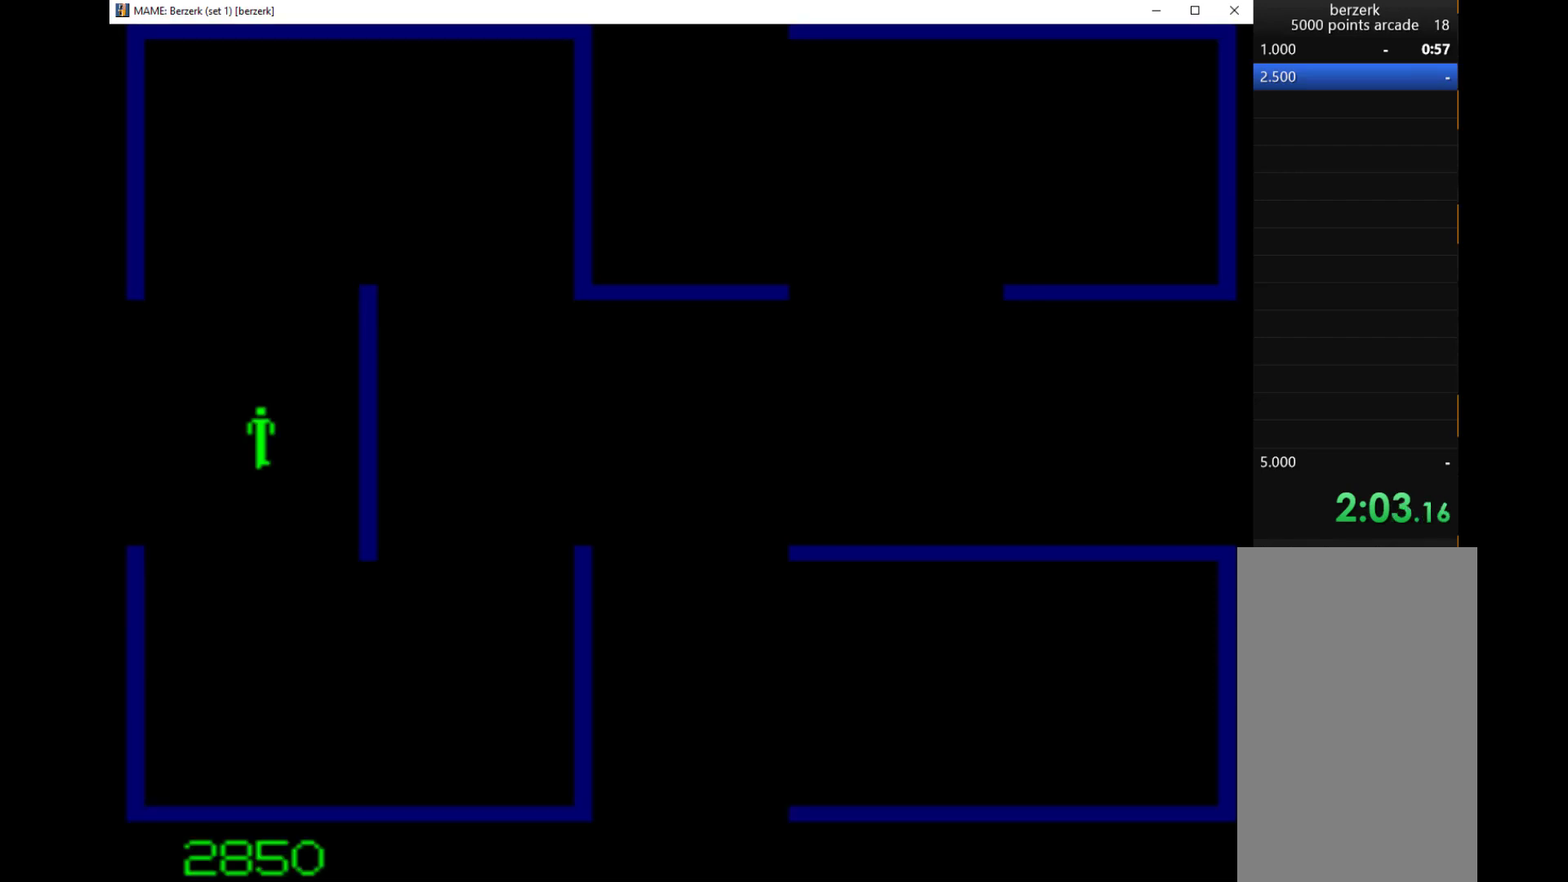
Gameplay with keyboard; each line is a JSON object with the keys held at the frame after it. "events" lists presses ("down") and releases ("up") of "1", "2", "3", "4", "a", "alt", "c", "ctrl", "d", "down", "e", "left", "q", "r", "right", "s", "shift", "space", "tab", "up", "w", "x" and "z" between this image and that frame as [ms after this image, input, new state], when the widget could be followed in between. No other keys are recorded. Mouse input is not recorded.
{"keys": ["q", "up"], "events": [[300, "q", "down"], [467, "up", "down"]]}
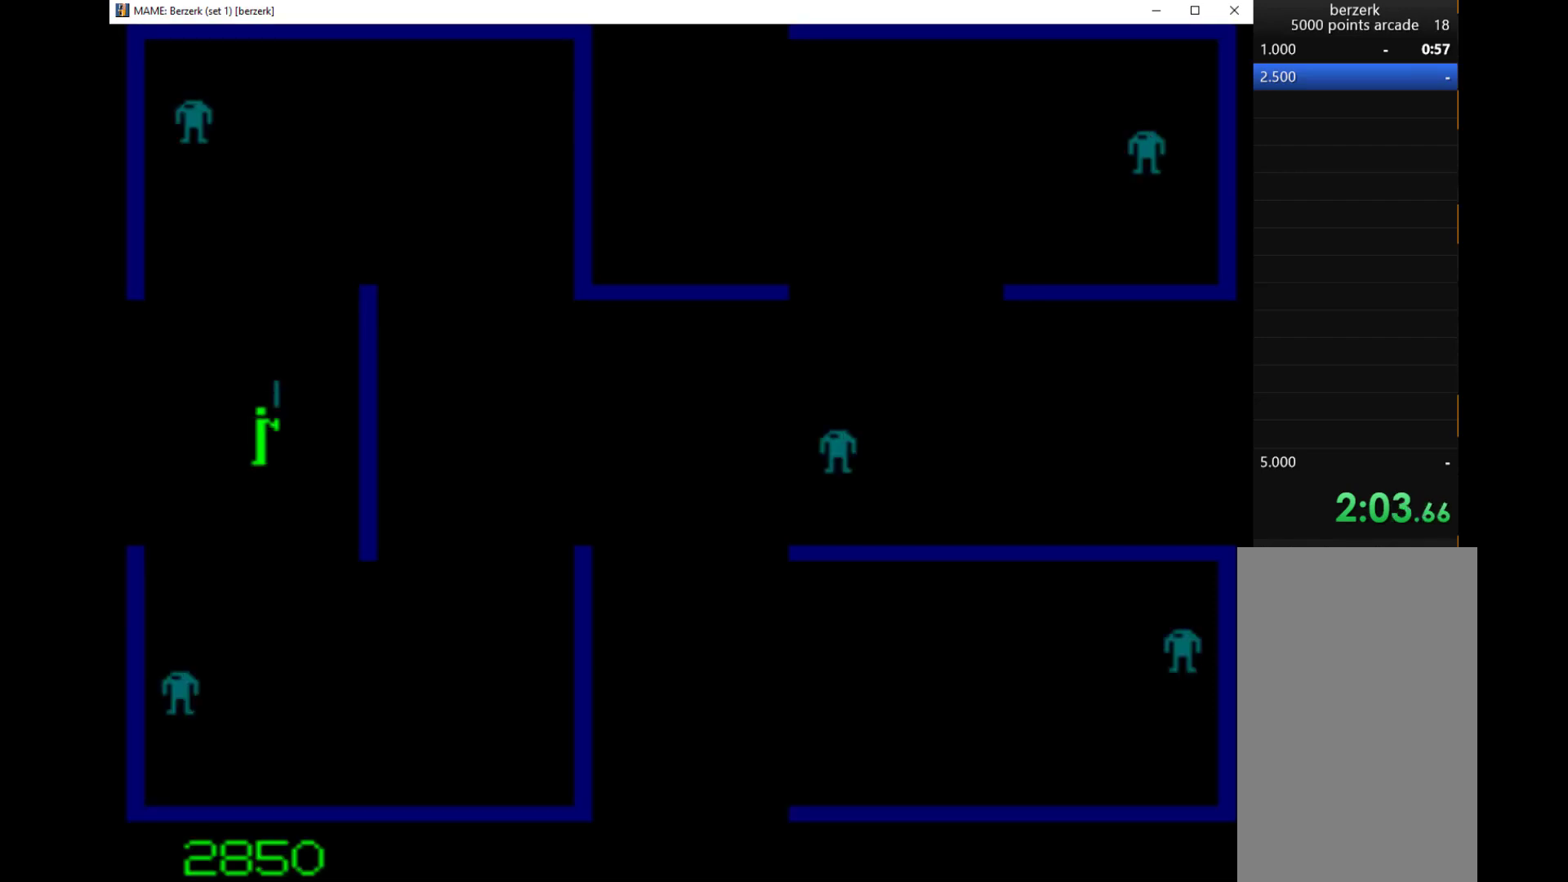
{"keys": ["left"], "events": [[333, "q", "up"], [333, "up", "up"], [367, "left", "down"]]}
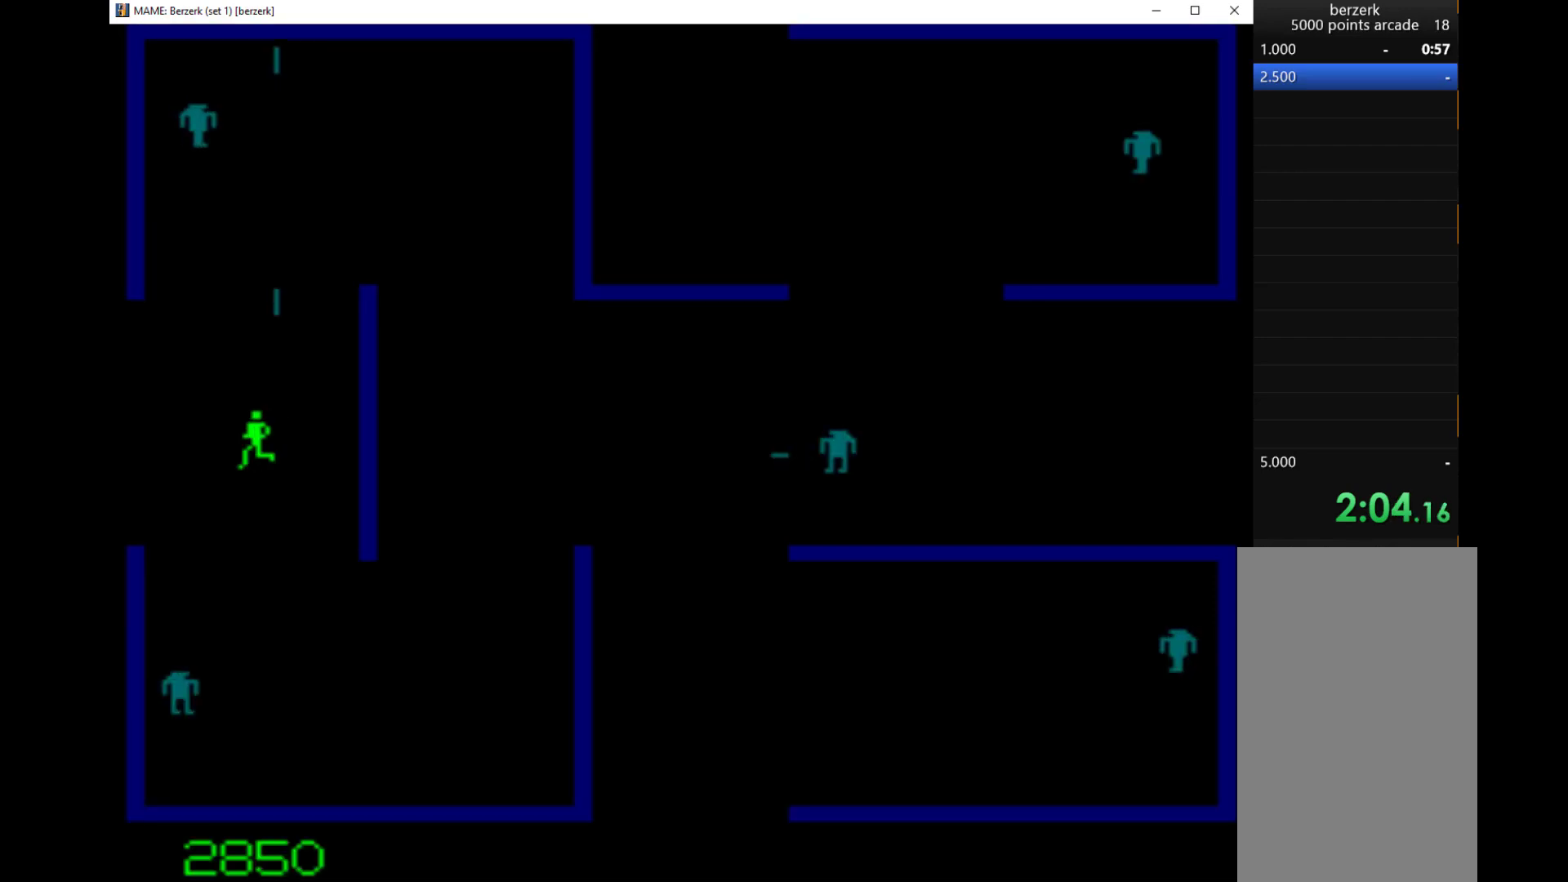
{"keys": [], "events": [[333, "up", "down"], [367, "left", "up"], [367, "q", "down"], [500, "q", "up"], [500, "up", "up"]]}
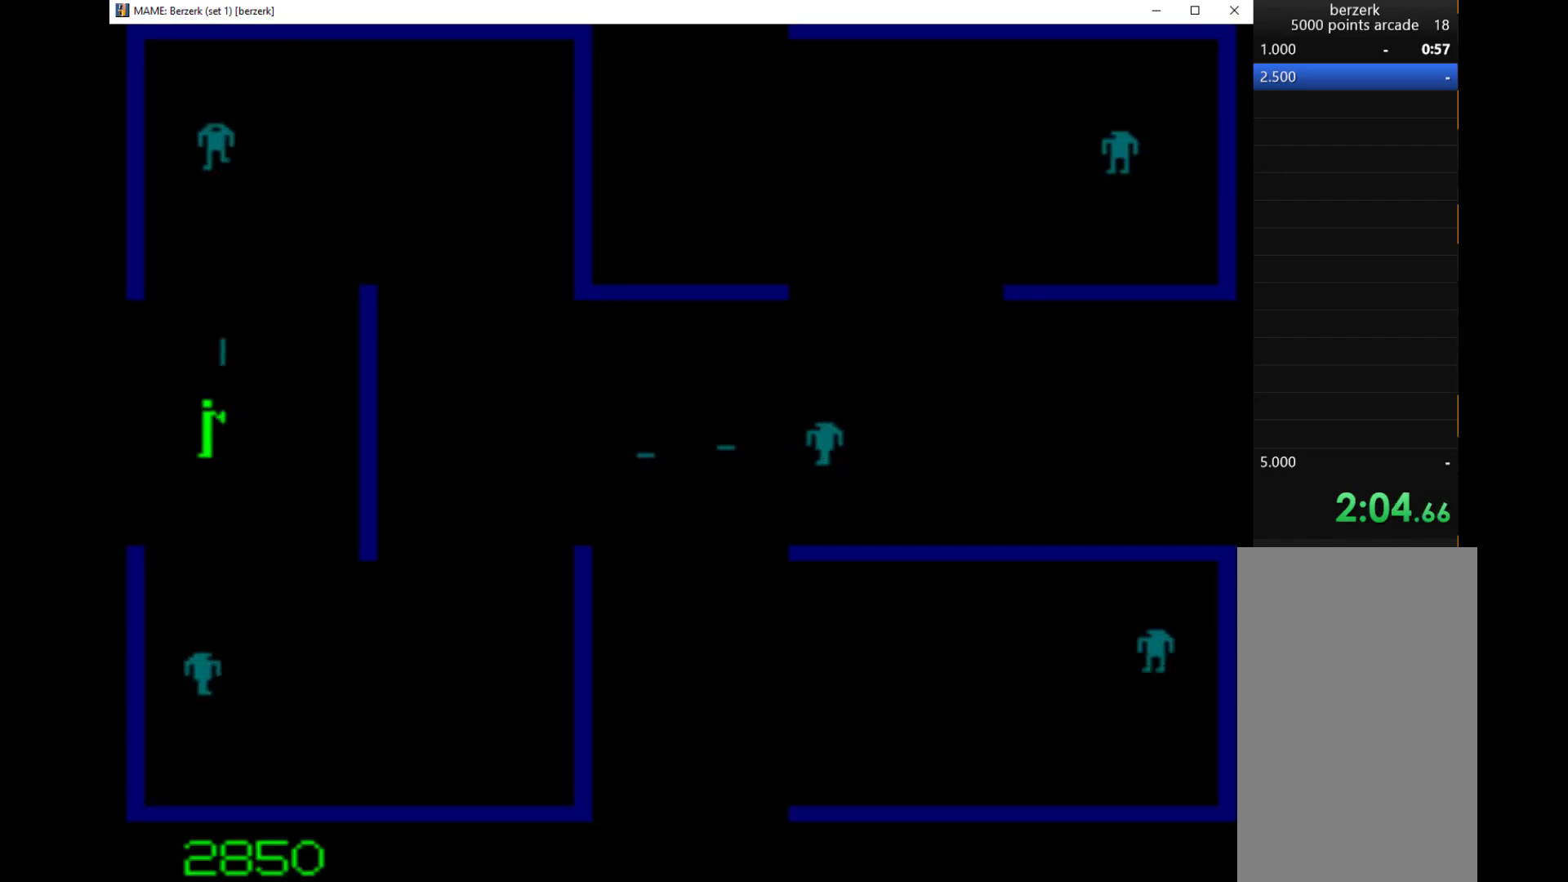
{"keys": [], "events": [[233, "down", "down"], [300, "q", "down"], [500, "down", "up"], [500, "q", "up"]]}
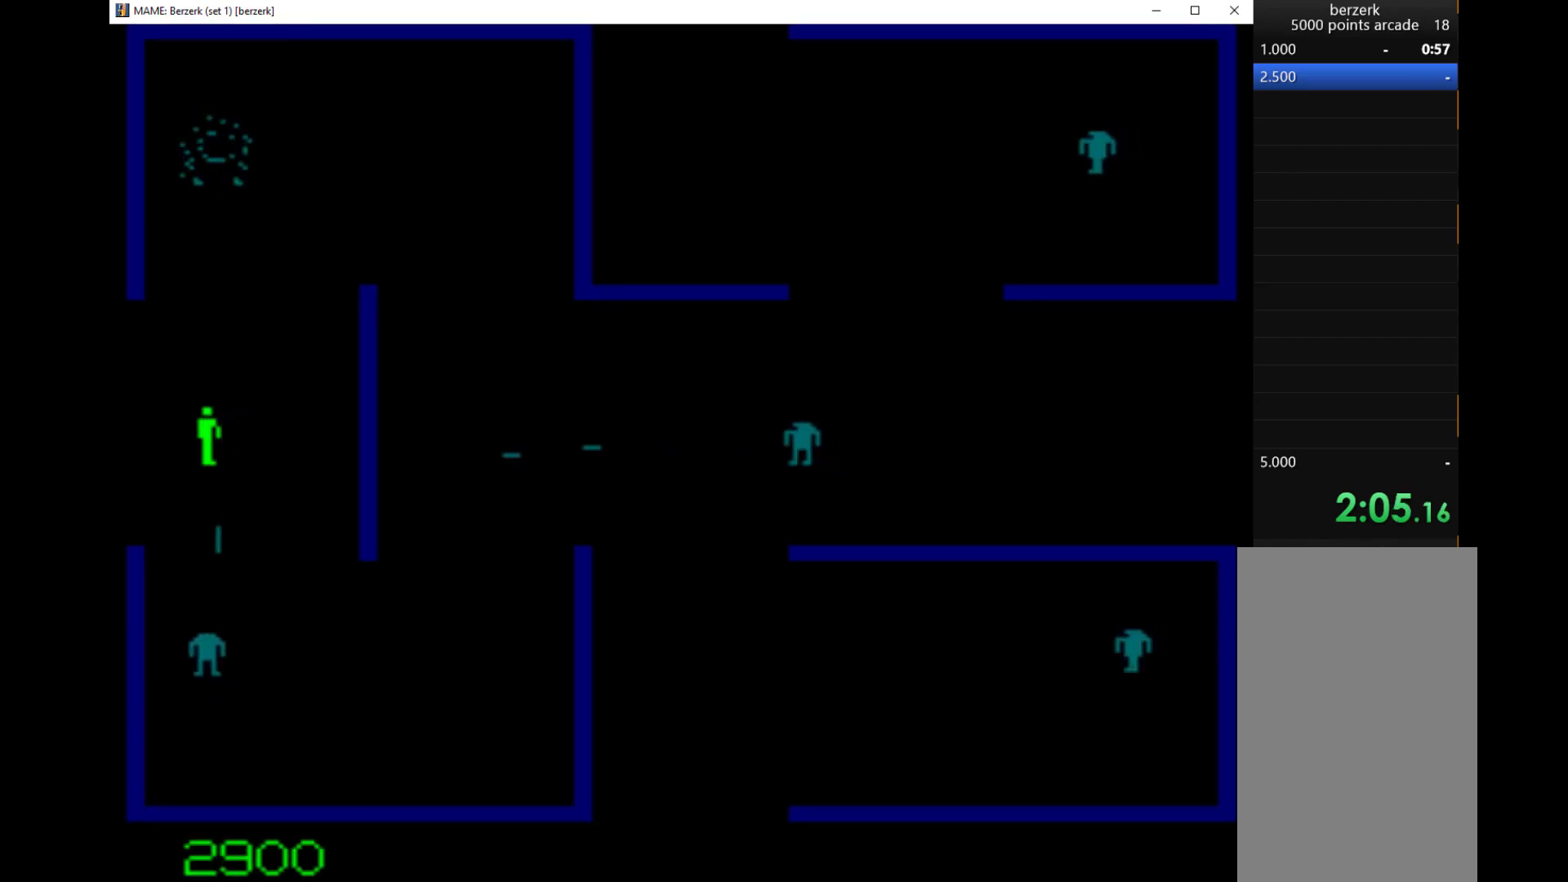
{"keys": ["right", "up"], "events": [[33, "right", "down"], [133, "up", "down"]]}
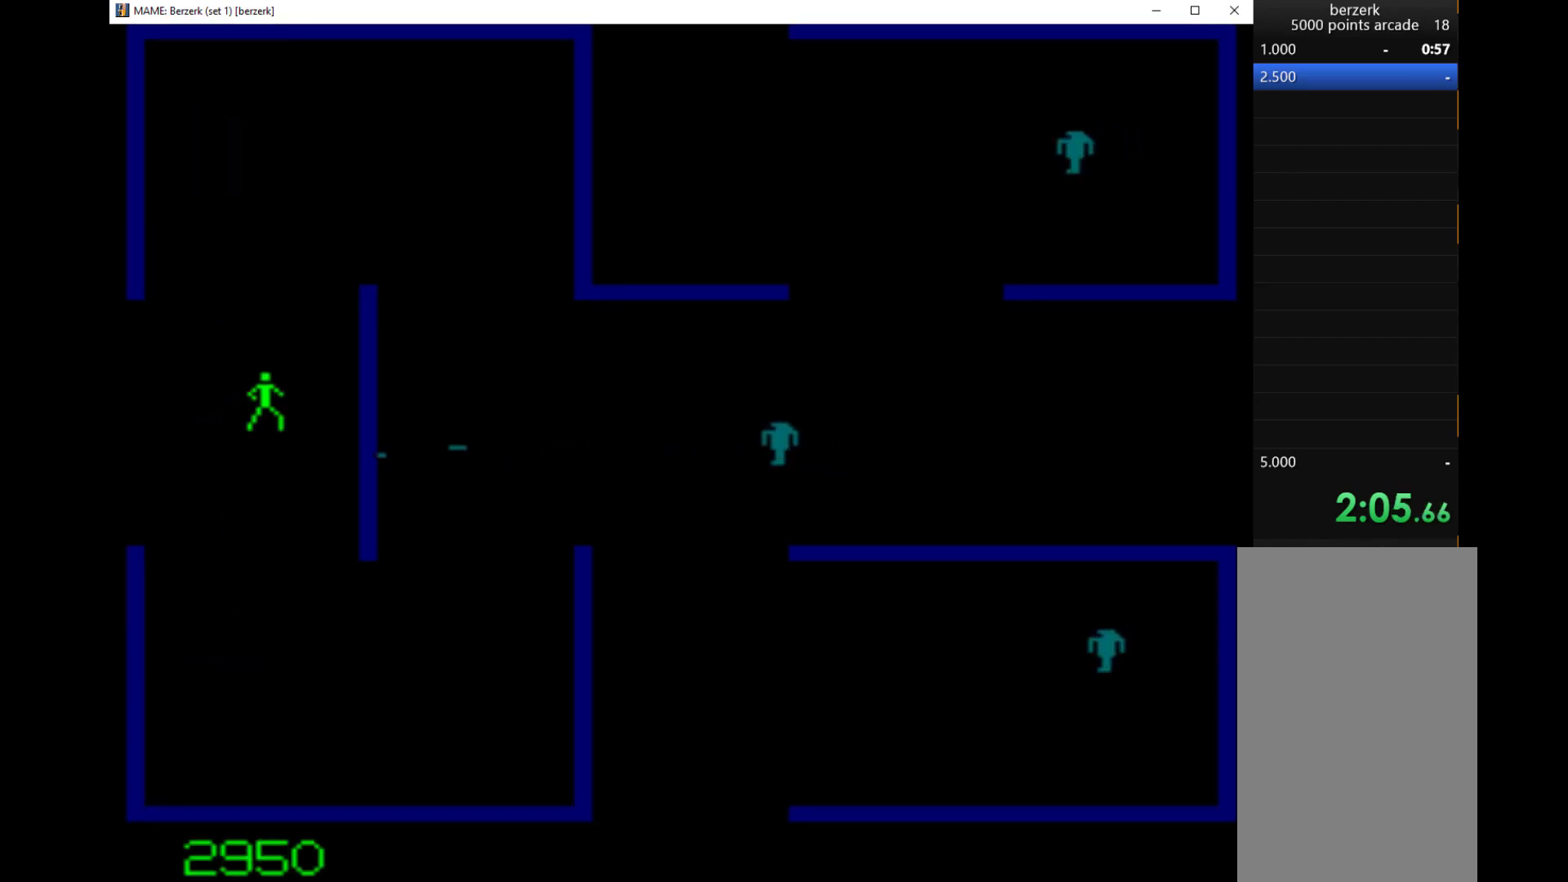
{"keys": ["up"], "events": [[67, "right", "up"]]}
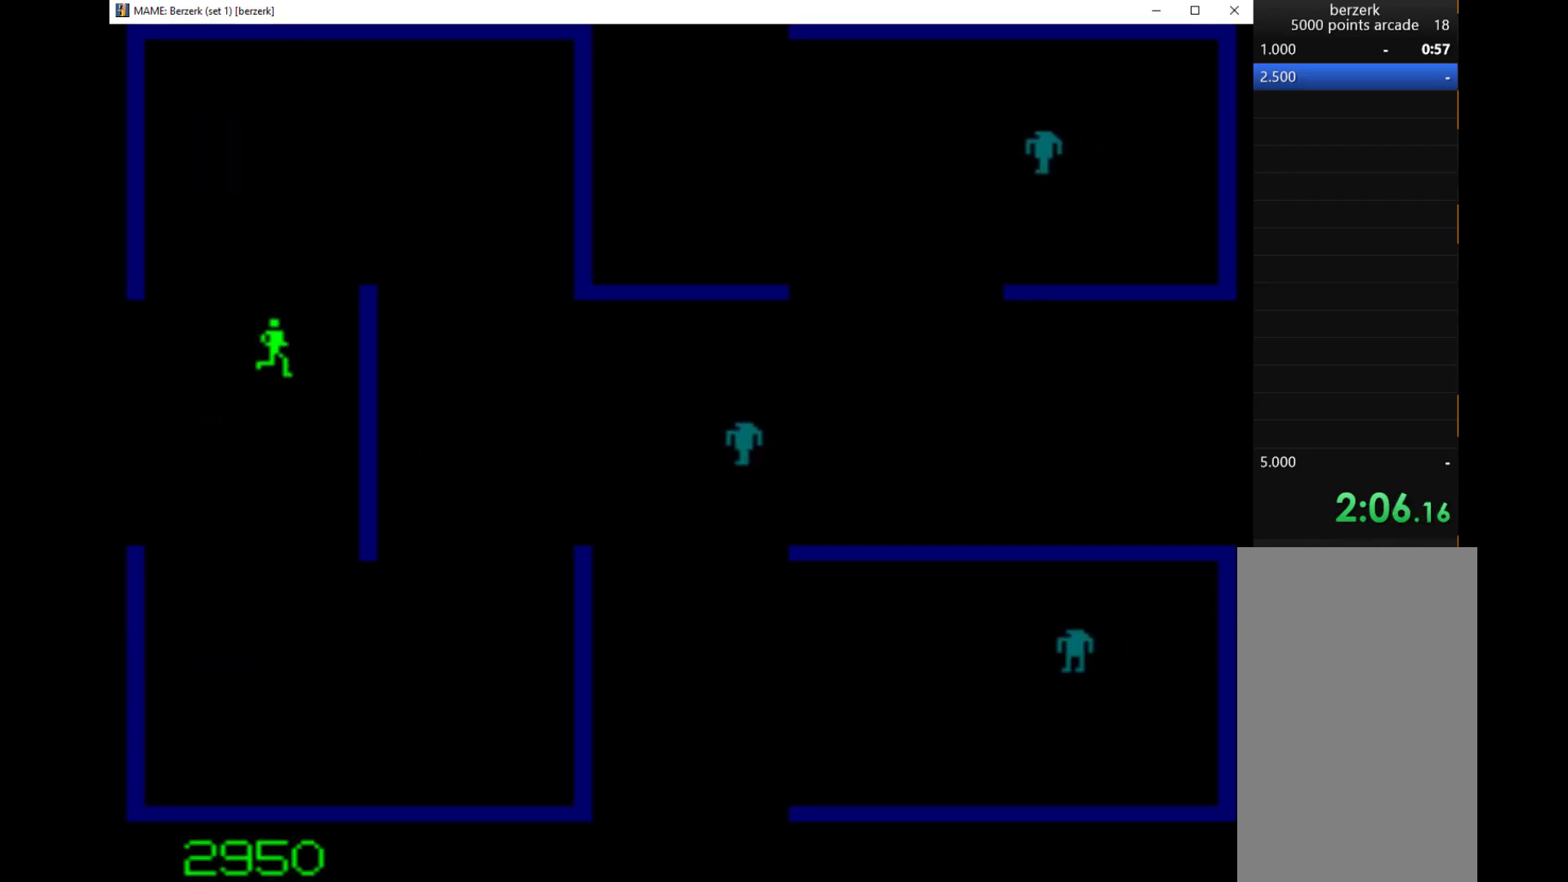
{"keys": ["up"], "events": []}
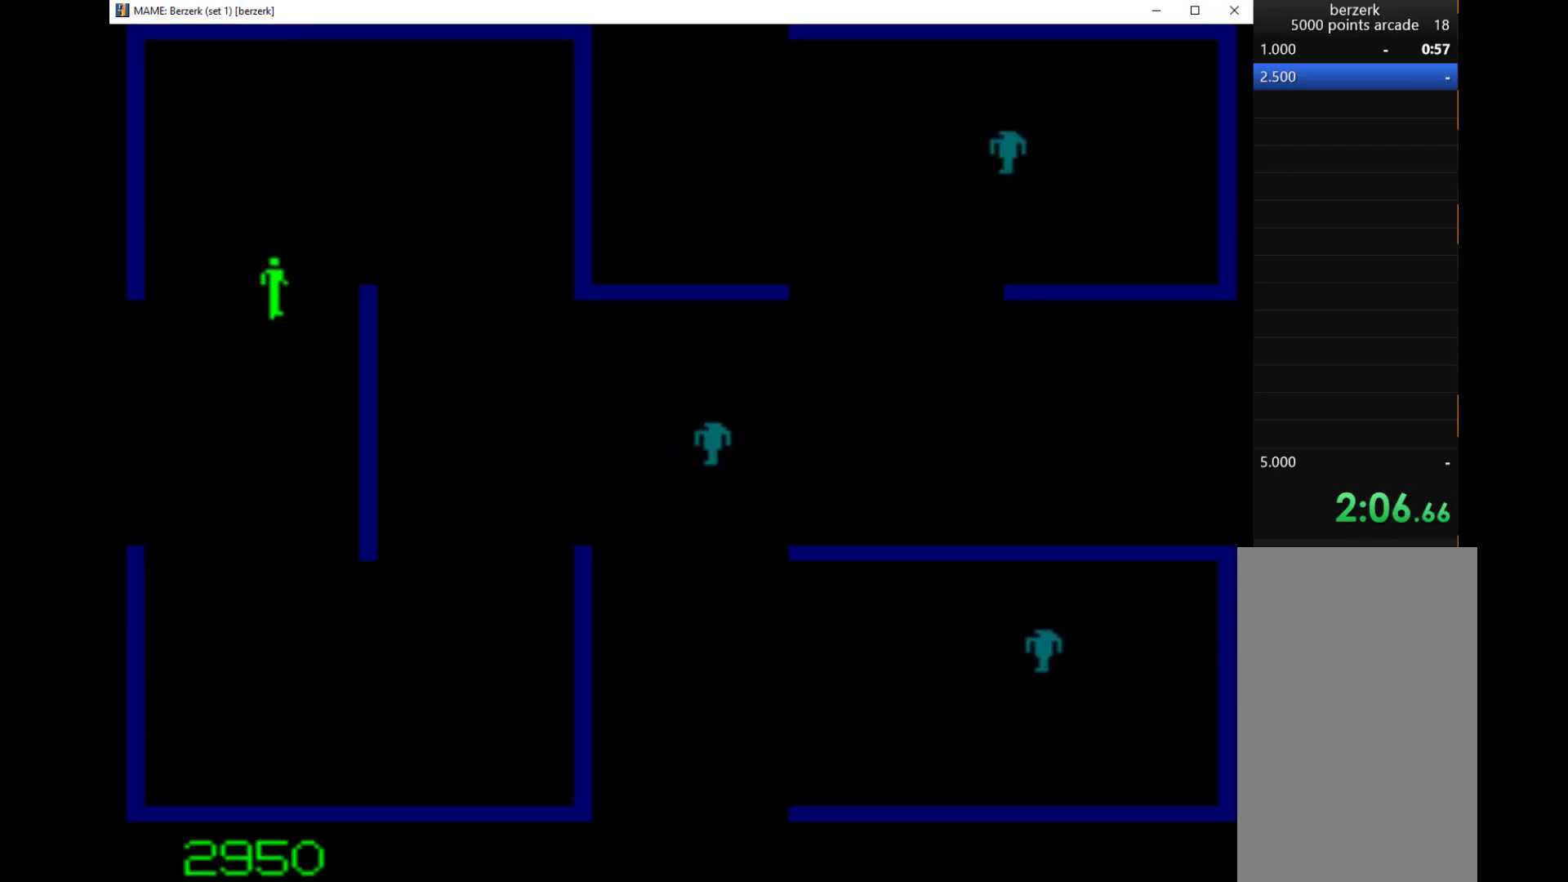
{"keys": ["right", "up"], "events": [[500, "right", "down"]]}
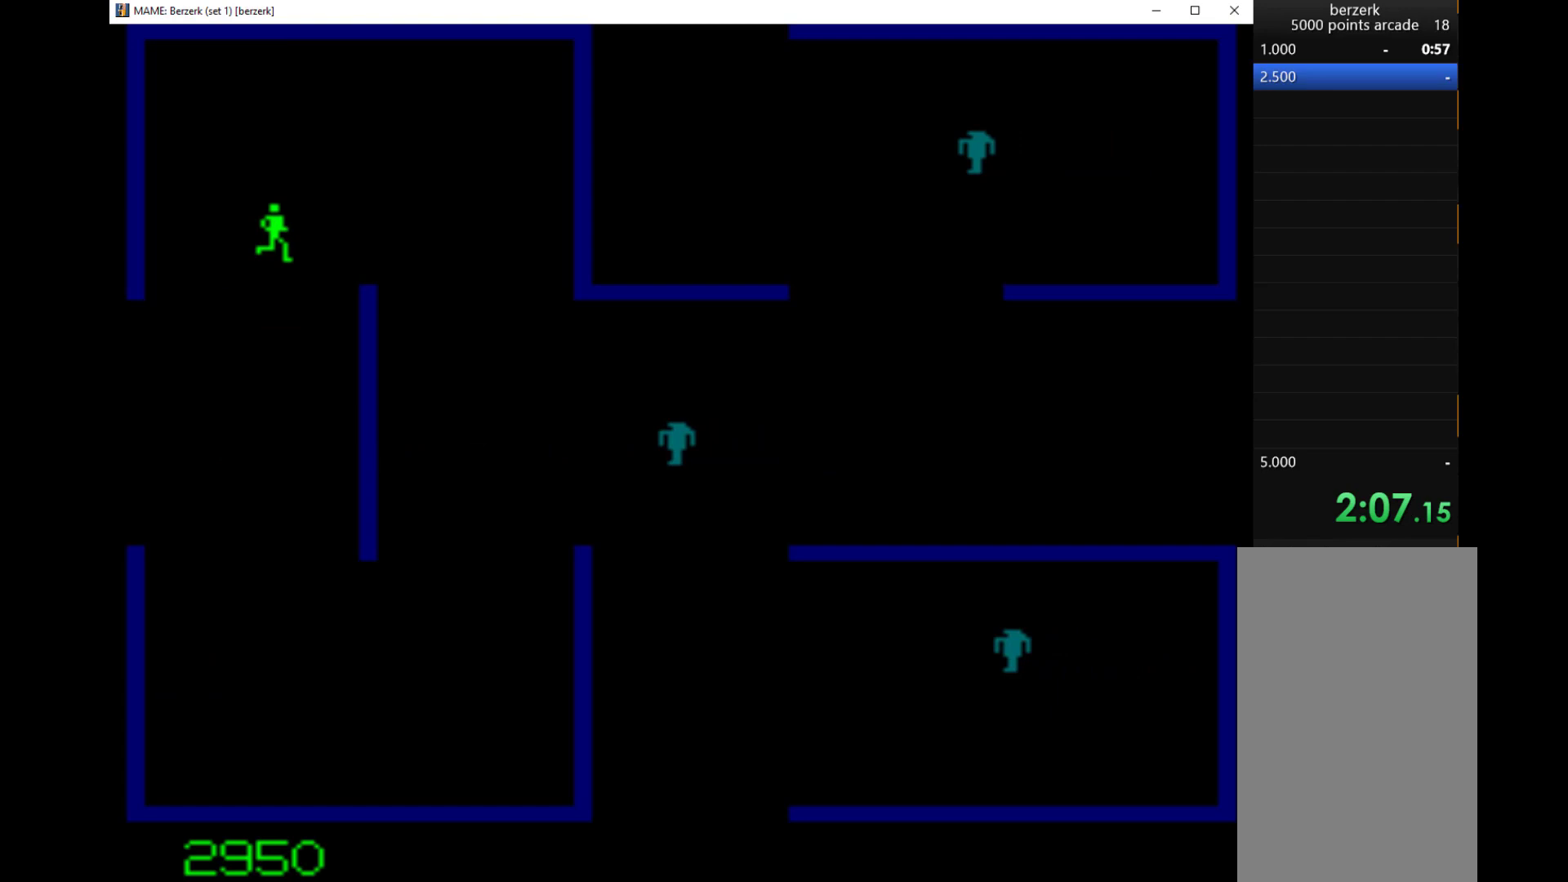
{"keys": ["down", "q", "right"], "events": [[67, "up", "up"], [267, "down", "down"], [333, "q", "down"]]}
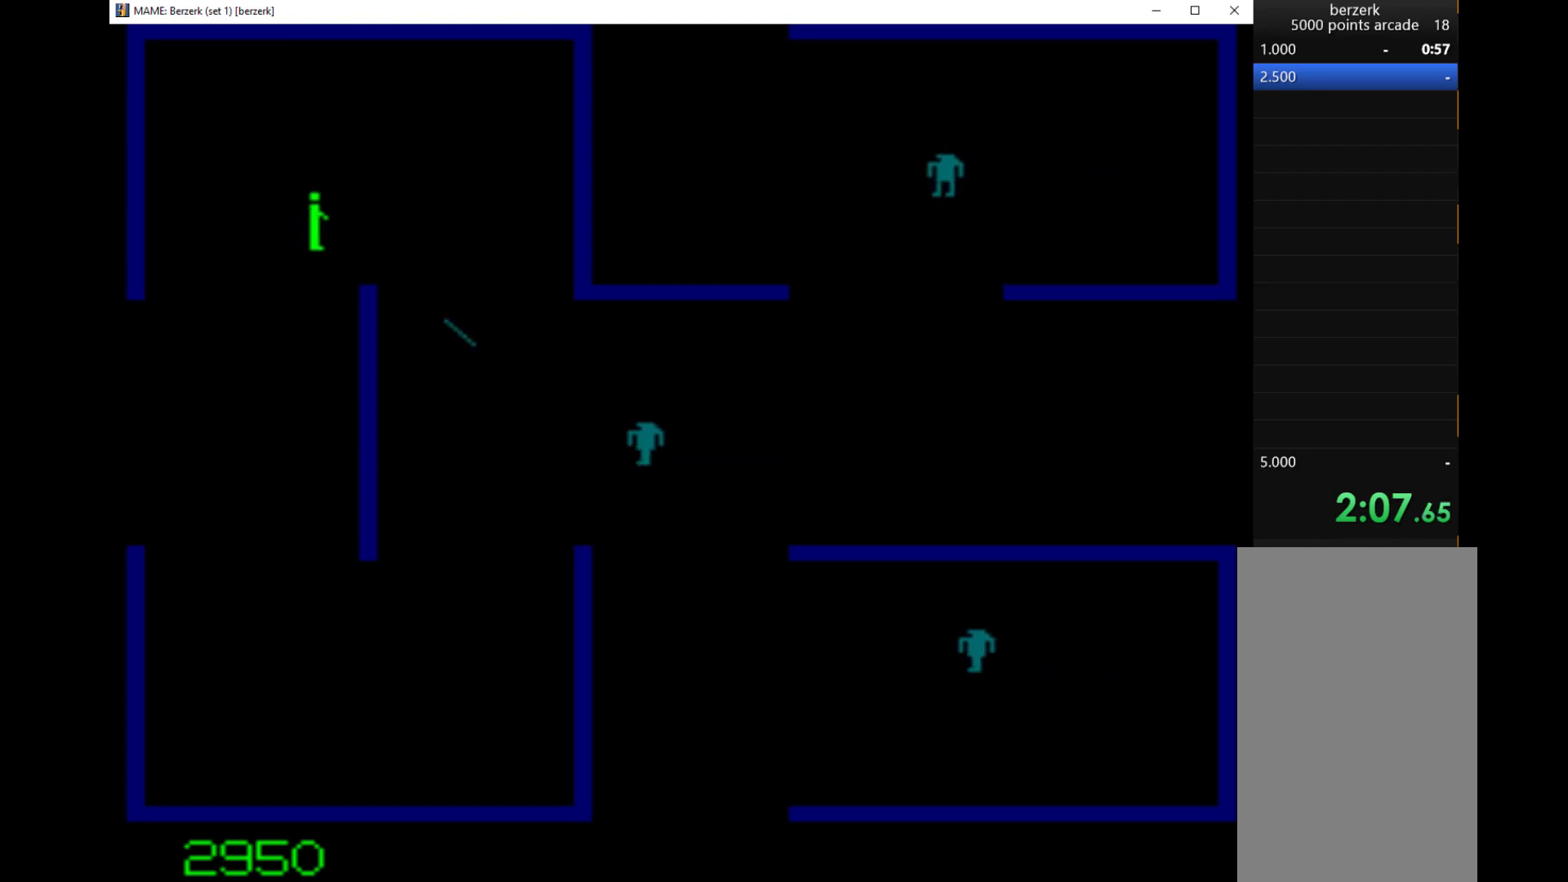
{"keys": ["down", "q", "right"], "events": []}
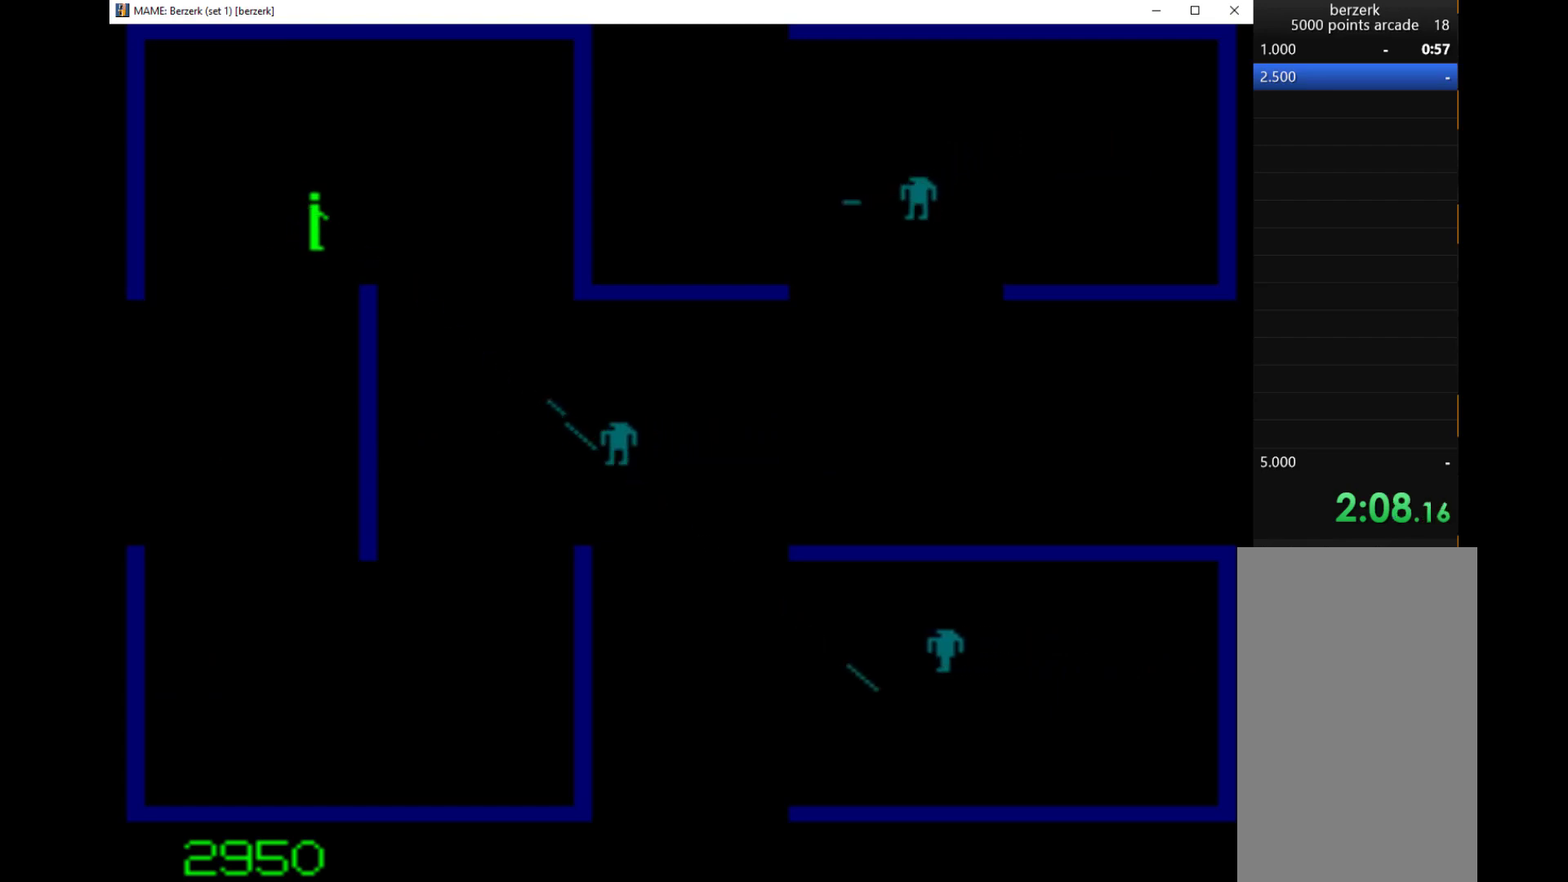
{"keys": ["down", "left"], "events": [[367, "right", "up"], [433, "left", "down"], [433, "q", "up"]]}
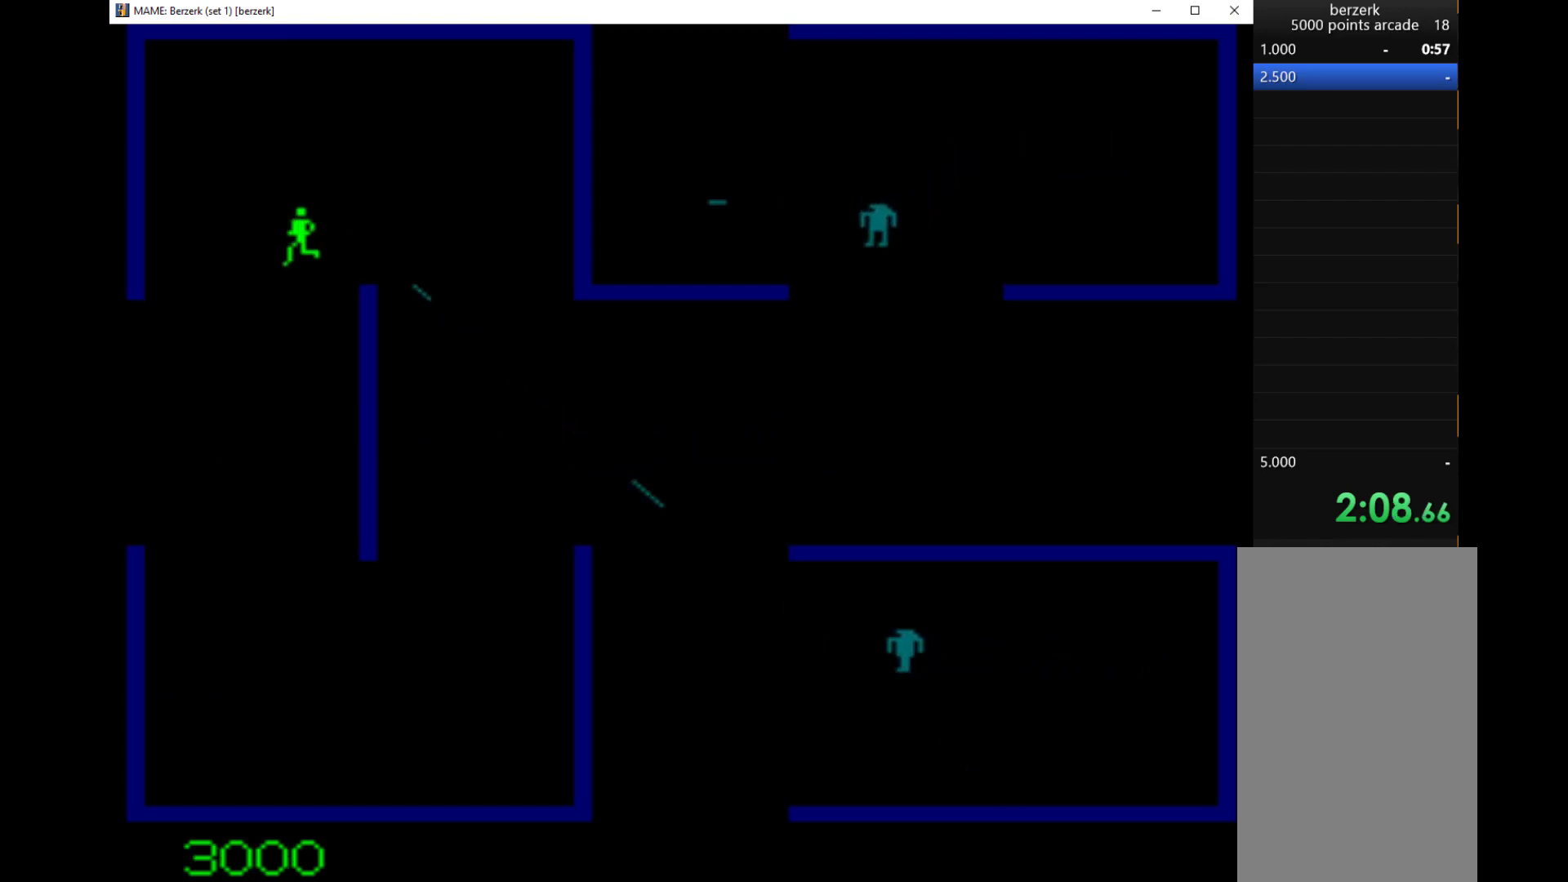
{"keys": ["right", "up"], "events": [[300, "left", "up"], [367, "down", "up"], [400, "right", "down"], [500, "up", "down"]]}
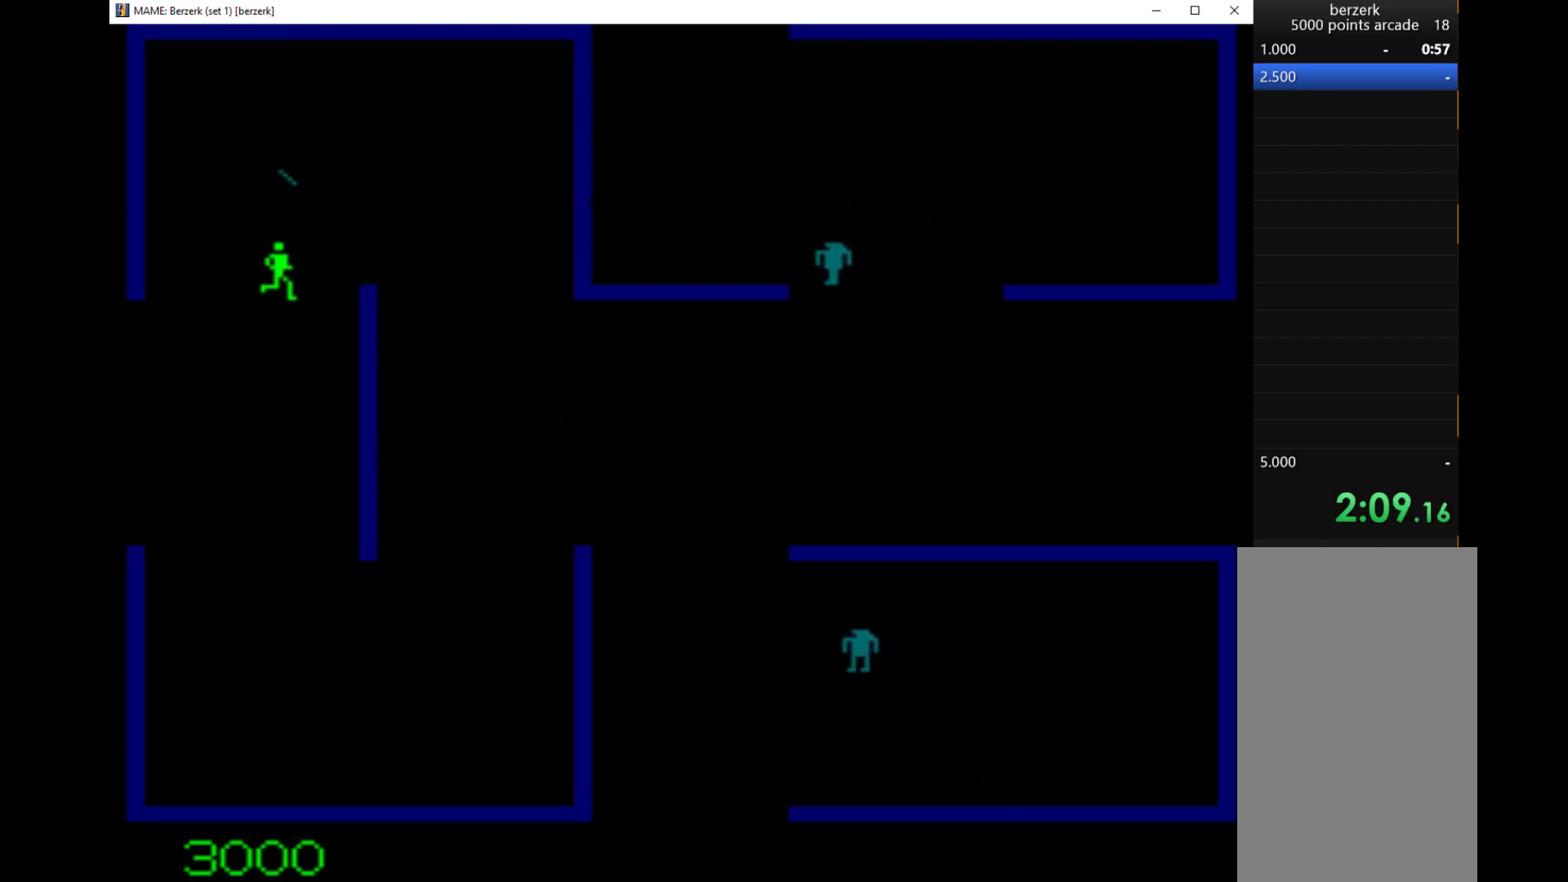
{"keys": ["right", "up"], "events": []}
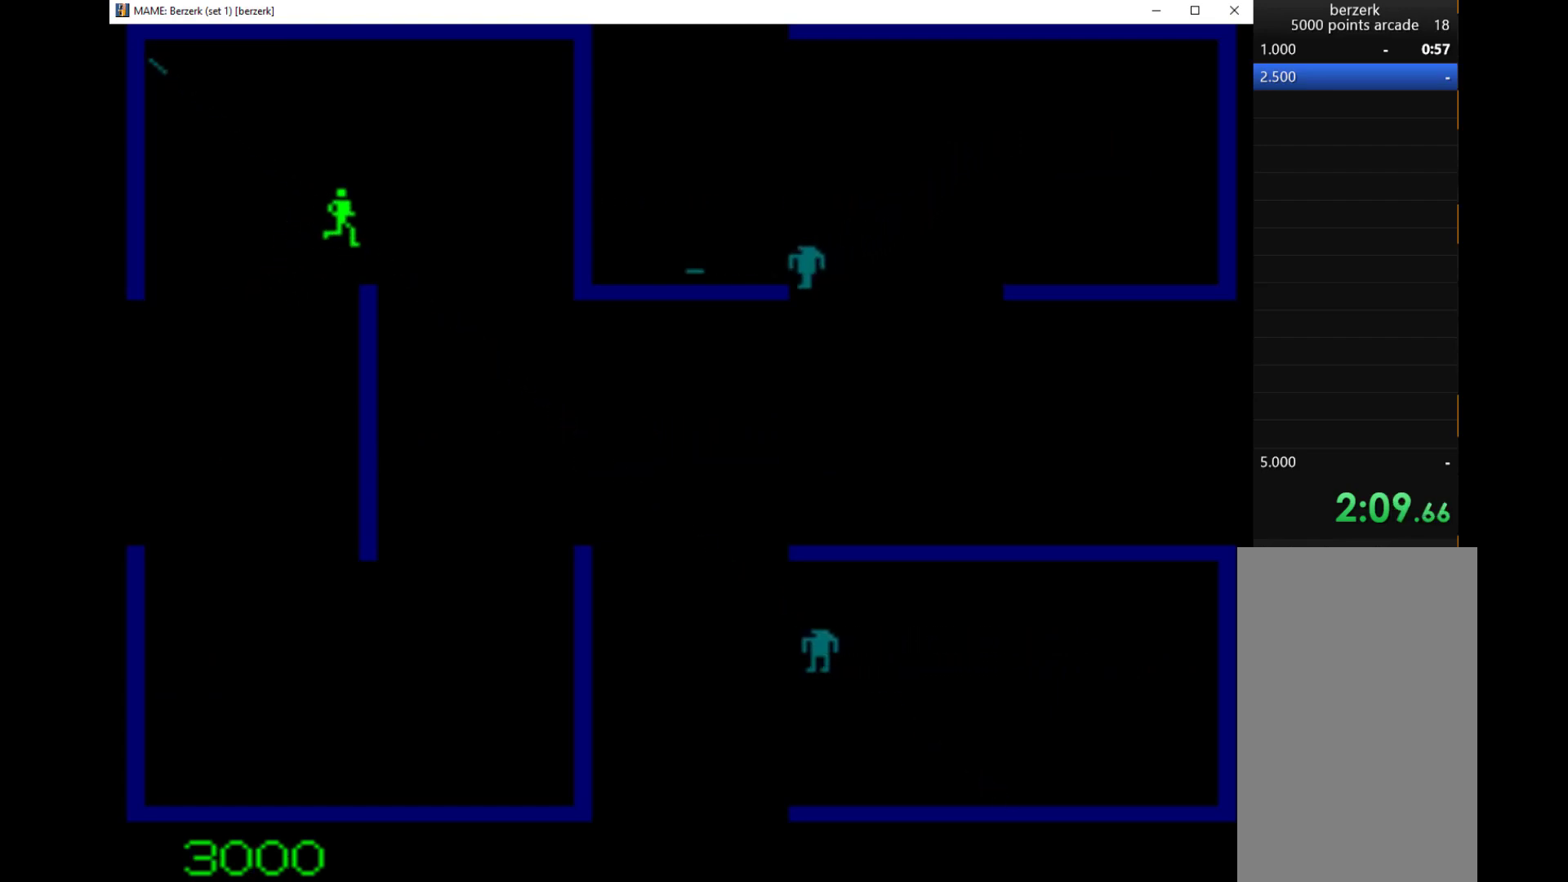
{"keys": ["right"], "events": [[33, "up", "up"]]}
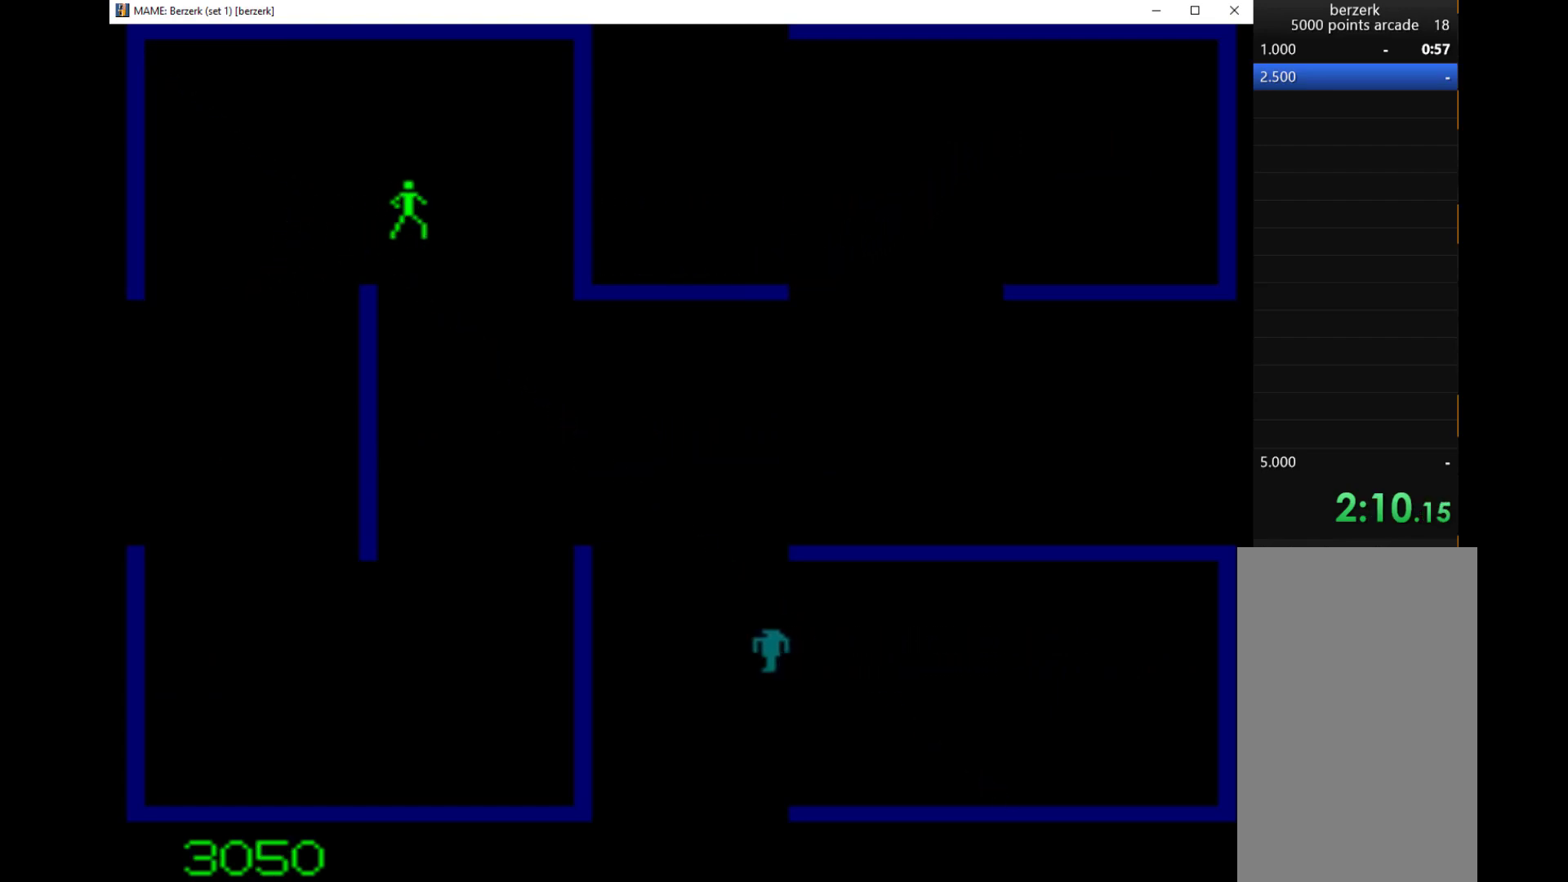
{"keys": ["down"], "events": [[67, "down", "down"], [500, "right", "up"]]}
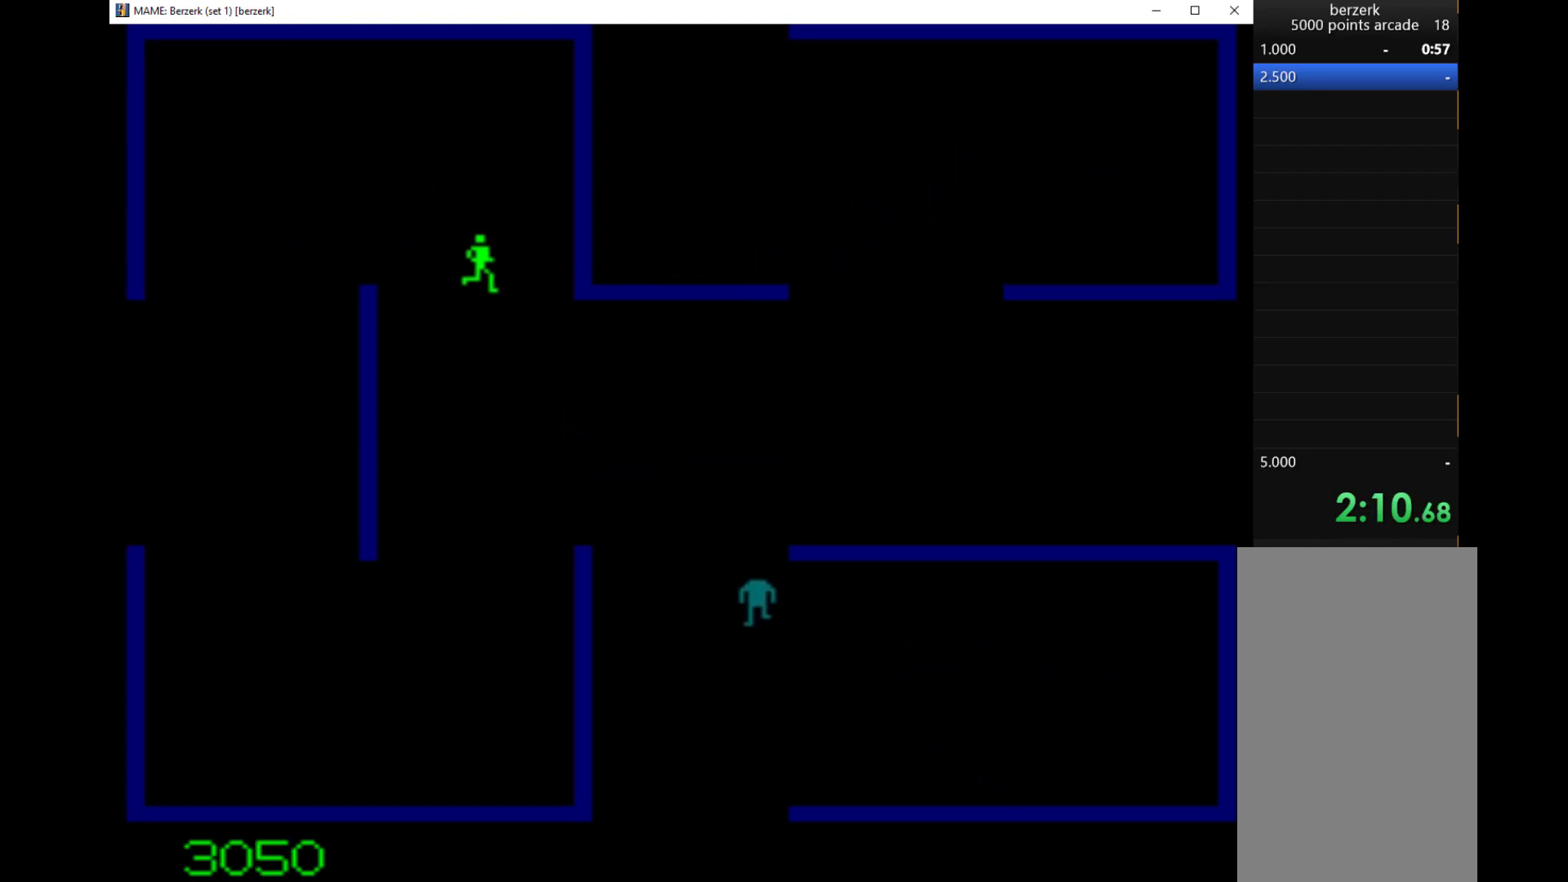
{"keys": ["down"], "events": []}
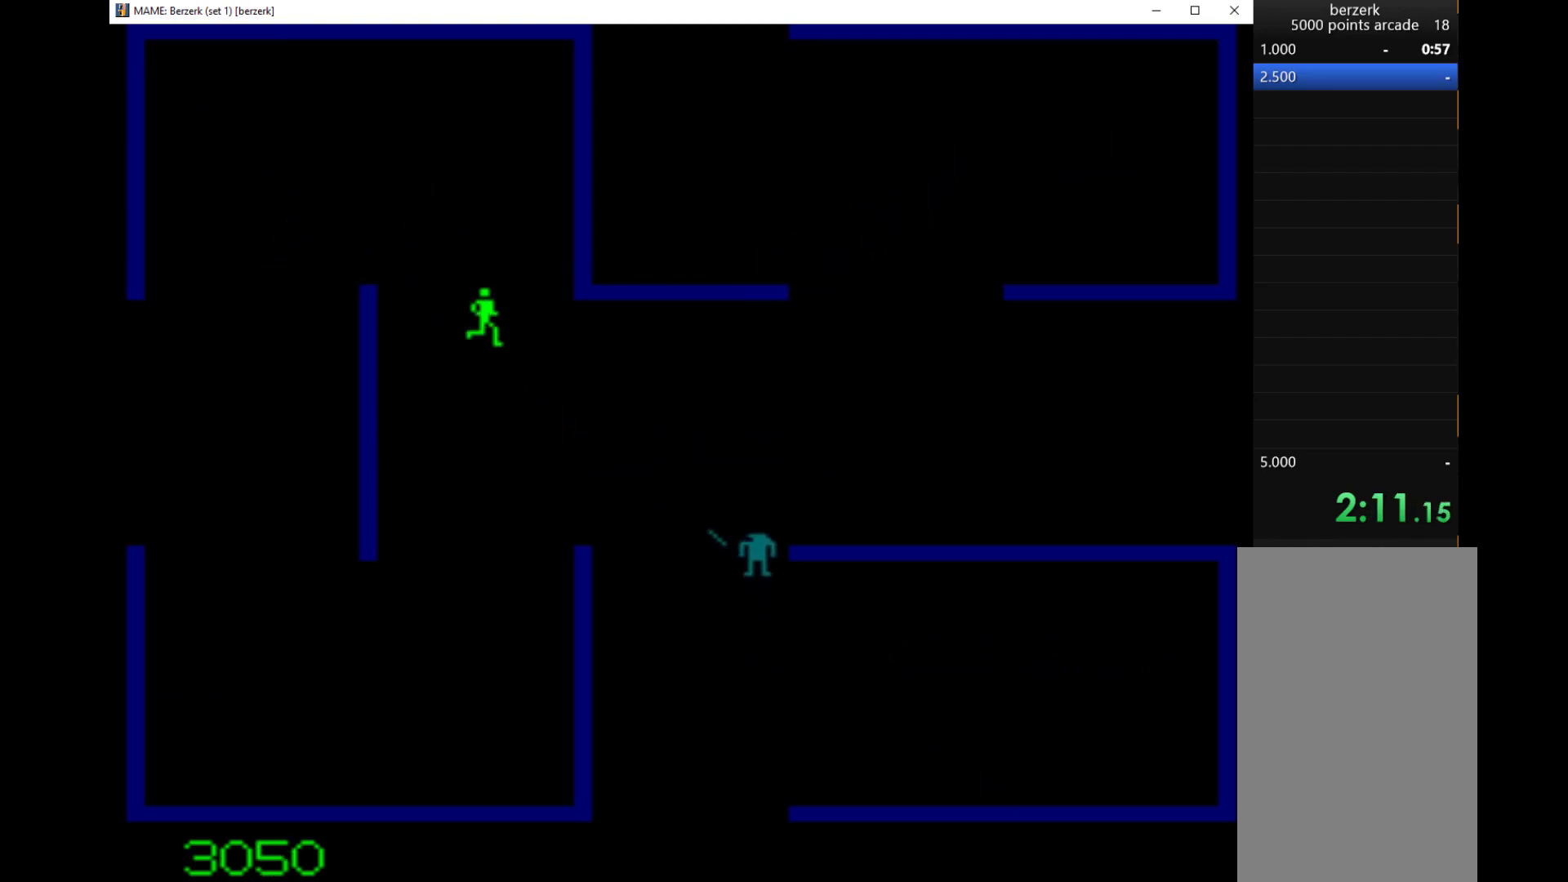
{"keys": ["up"], "events": [[67, "right", "down"], [100, "q", "down"], [267, "left", "down"], [267, "q", "up"], [267, "right", "up"], [300, "down", "up"], [400, "up", "down"], [467, "left", "up"]]}
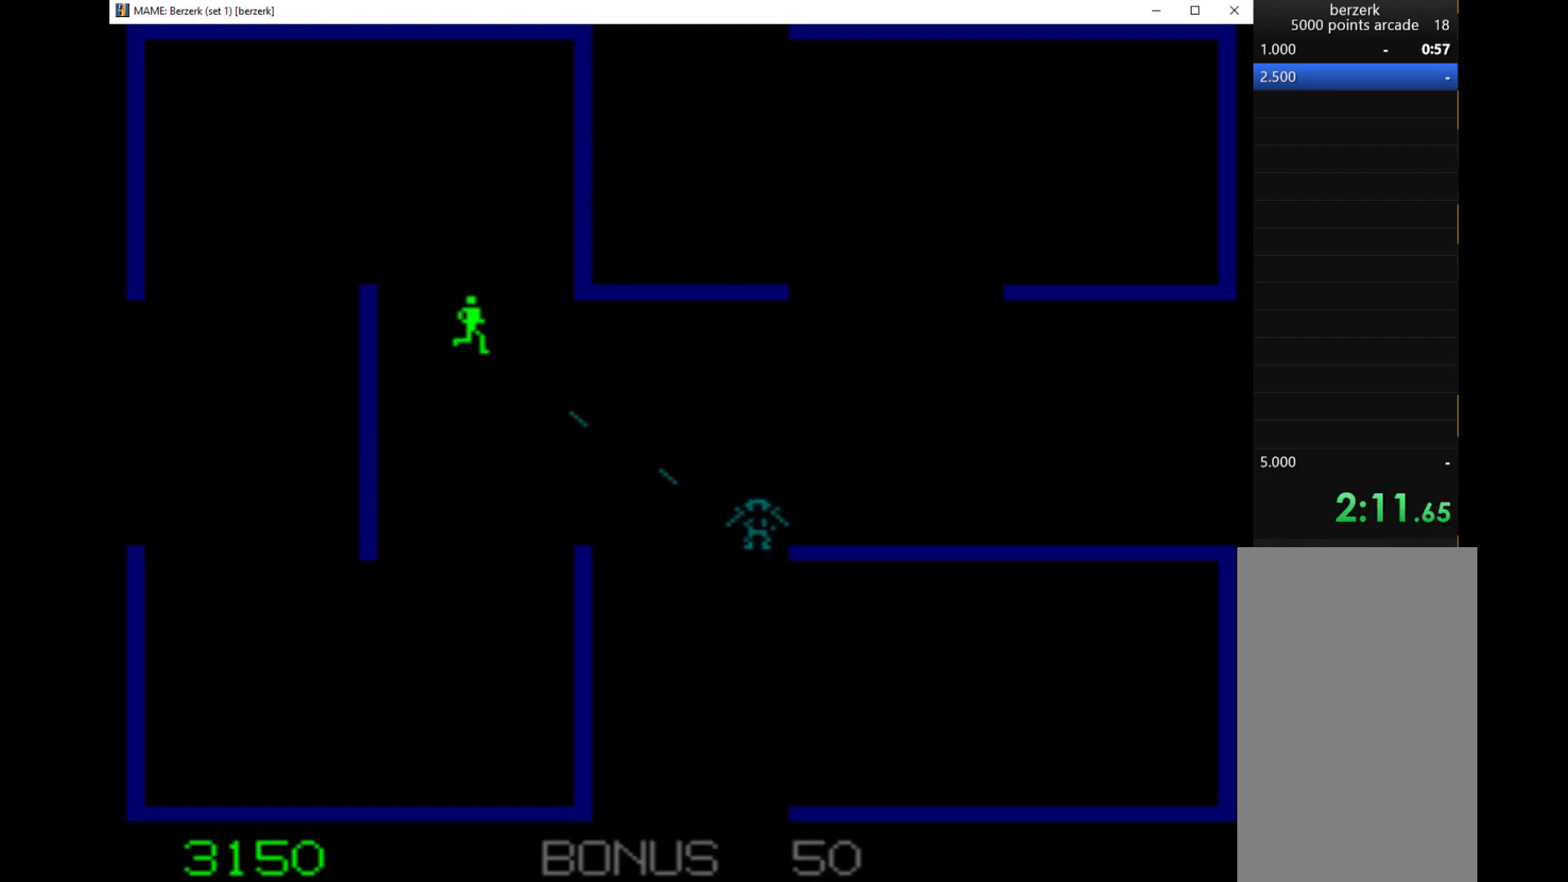
{"keys": ["up"], "events": [[33, "right", "down"], [500, "right", "up"]]}
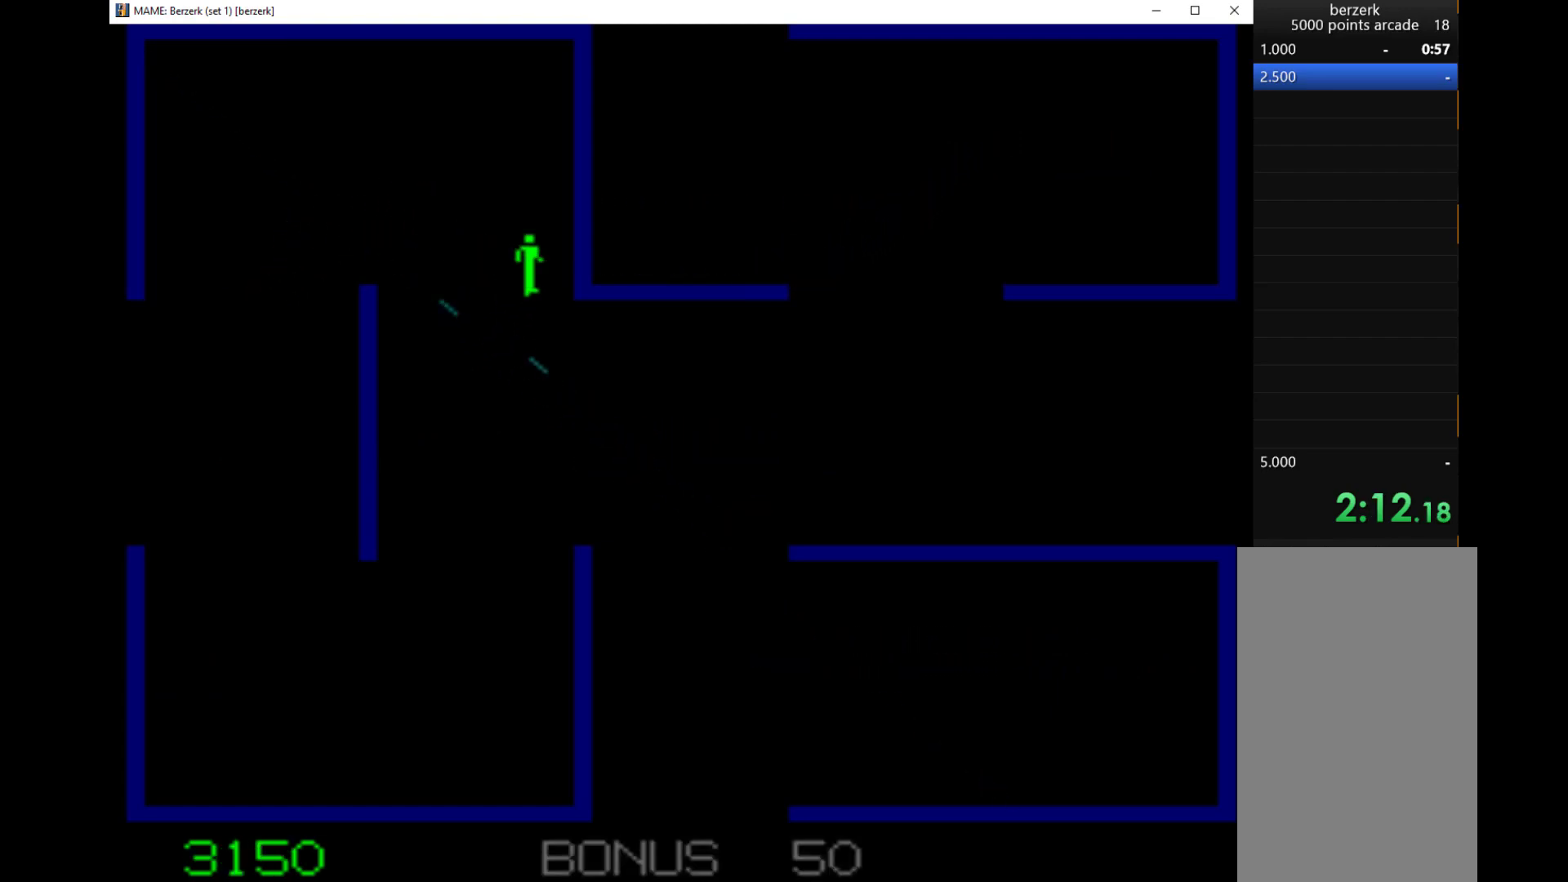
{"keys": ["down"], "events": [[333, "up", "up"], [400, "down", "down"]]}
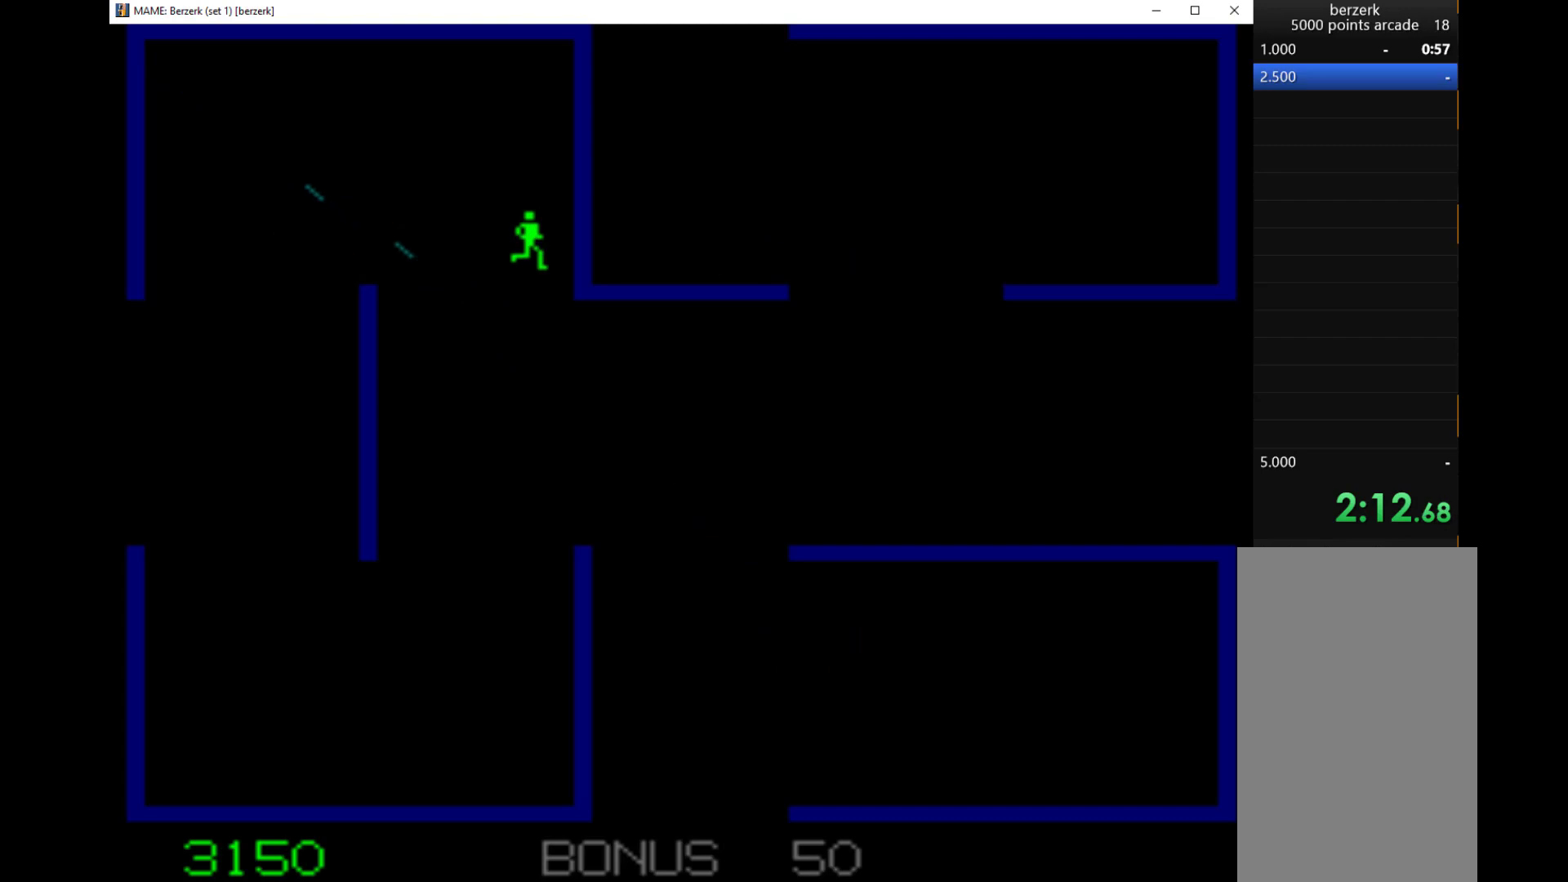
{"keys": ["down"], "events": []}
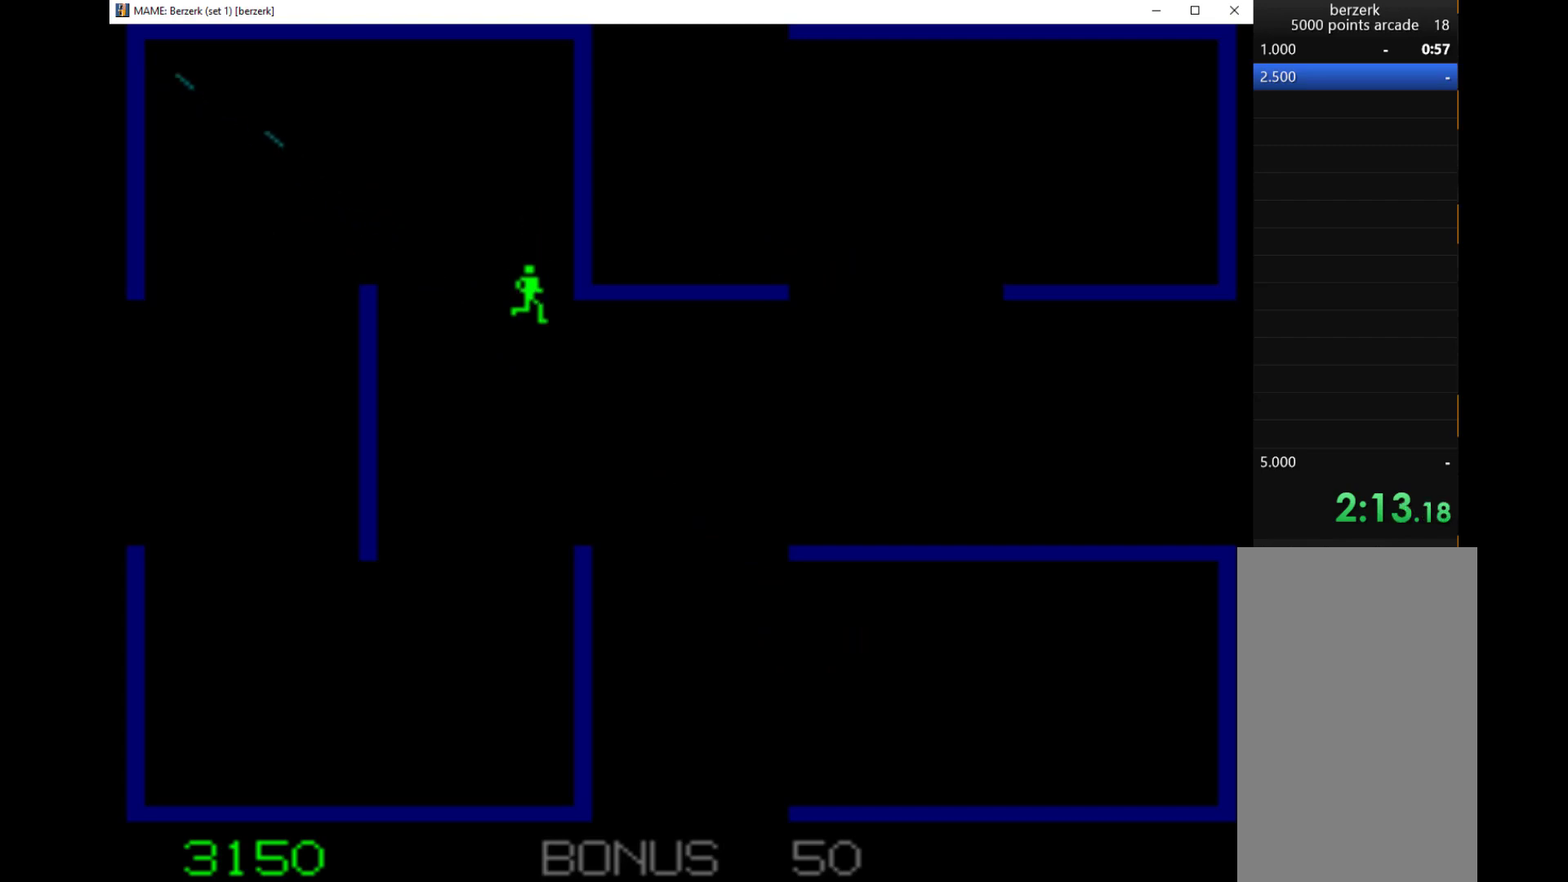
{"keys": ["down", "right"], "events": [[467, "right", "down"]]}
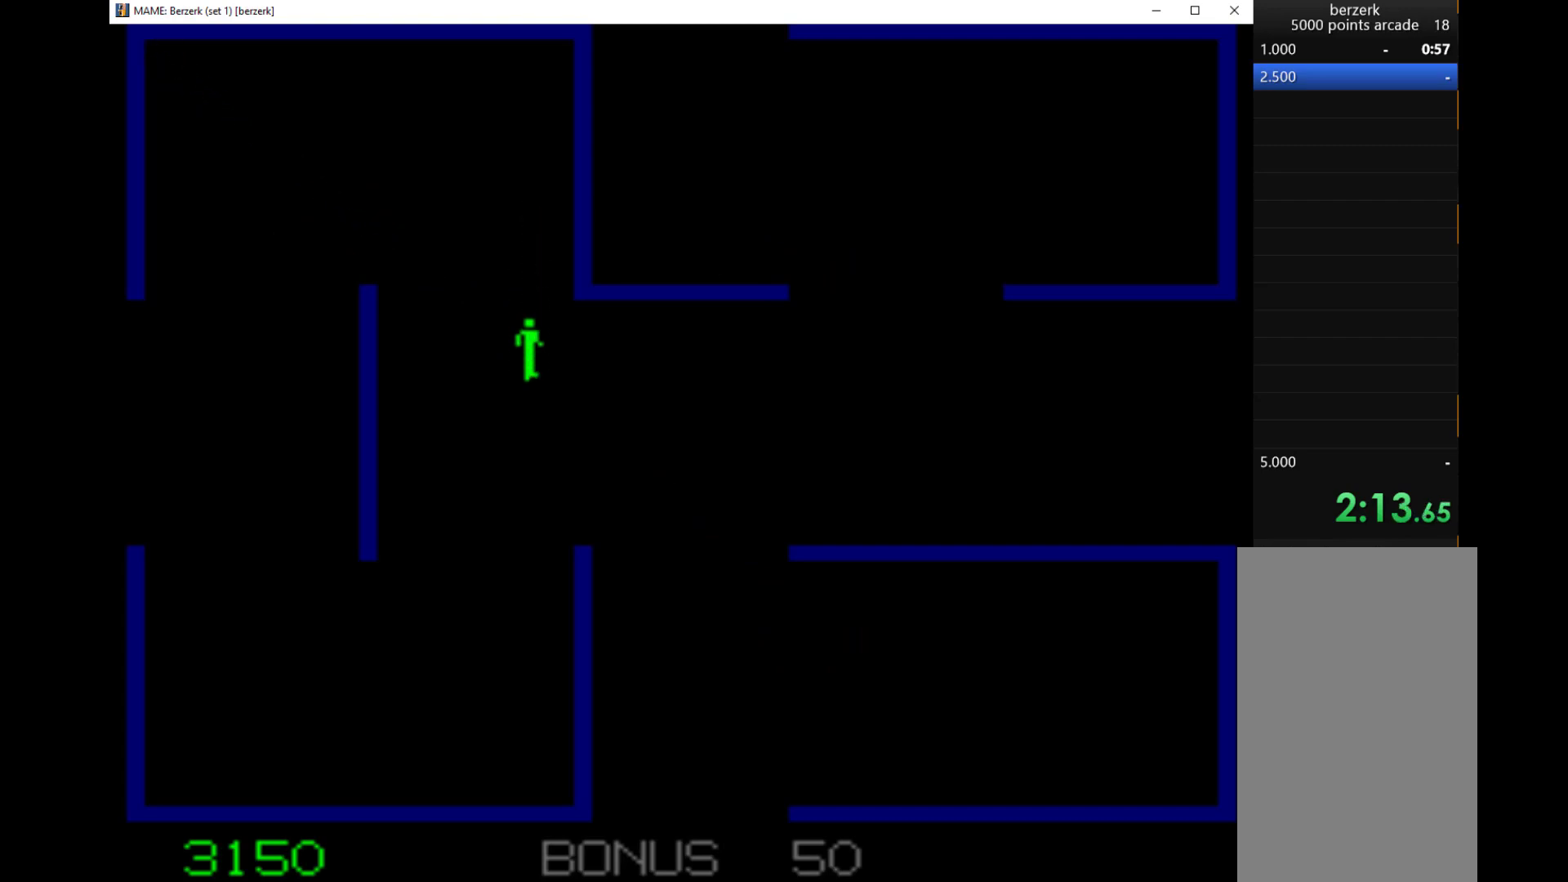
{"keys": ["down", "right"], "events": []}
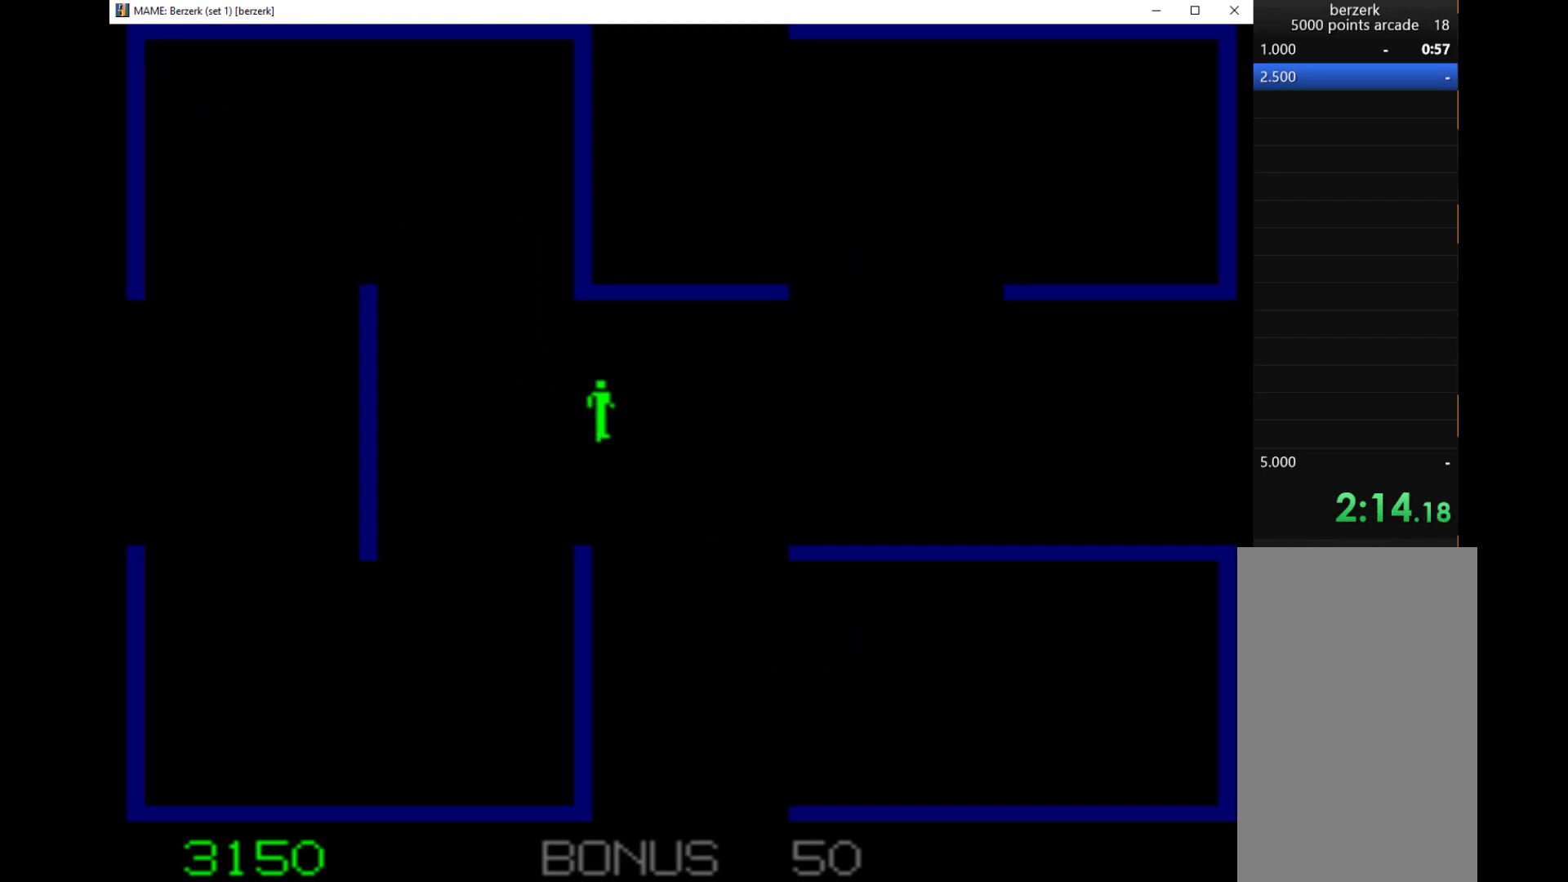
{"keys": ["right"], "events": [[367, "down", "up"]]}
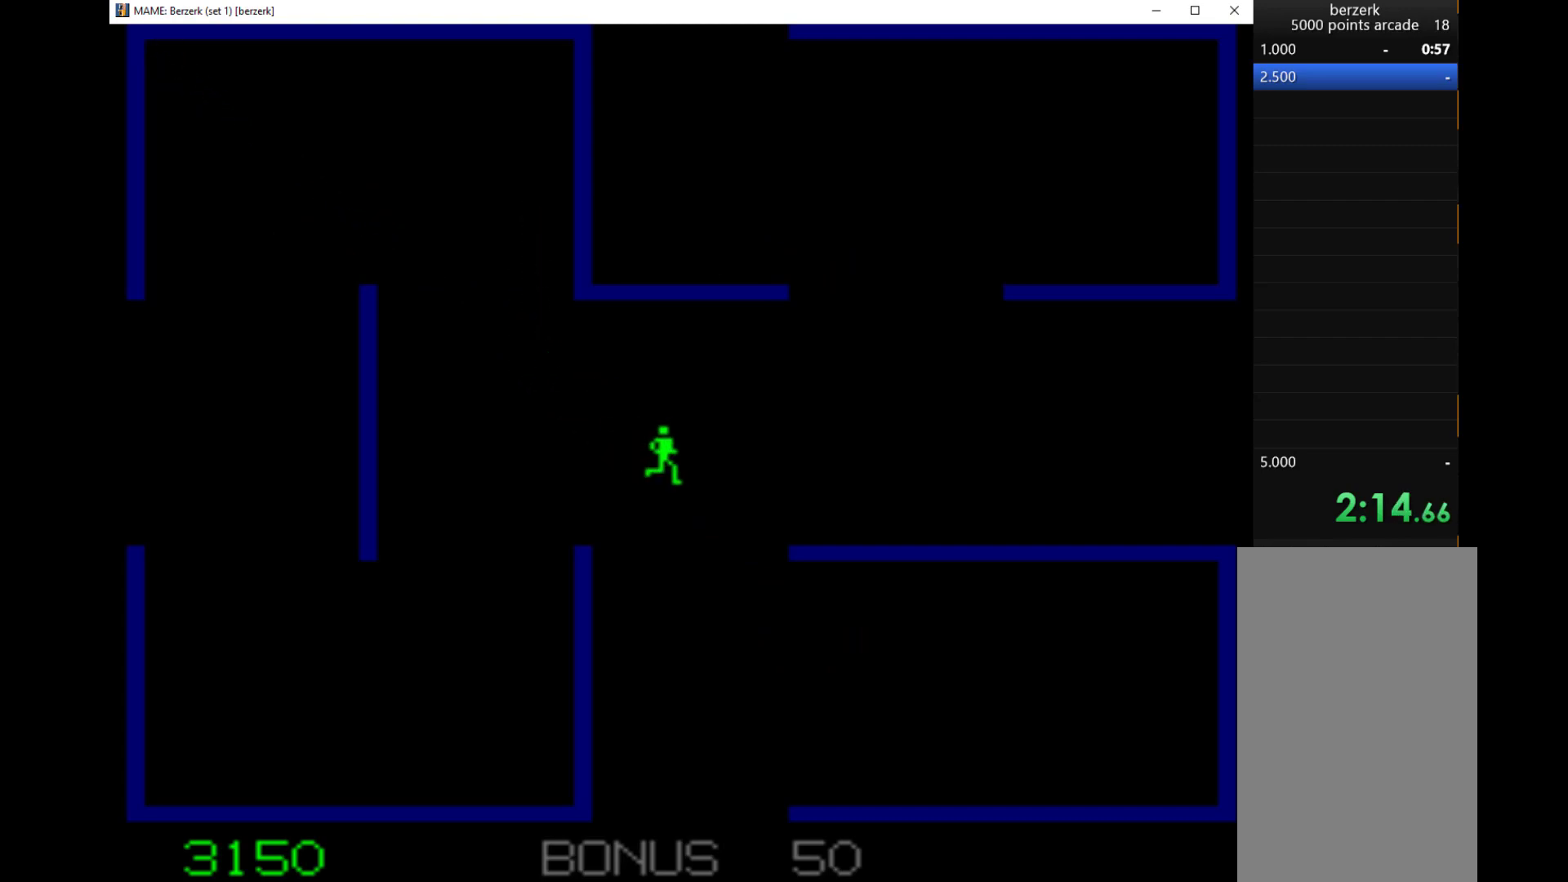
{"keys": ["right"], "events": []}
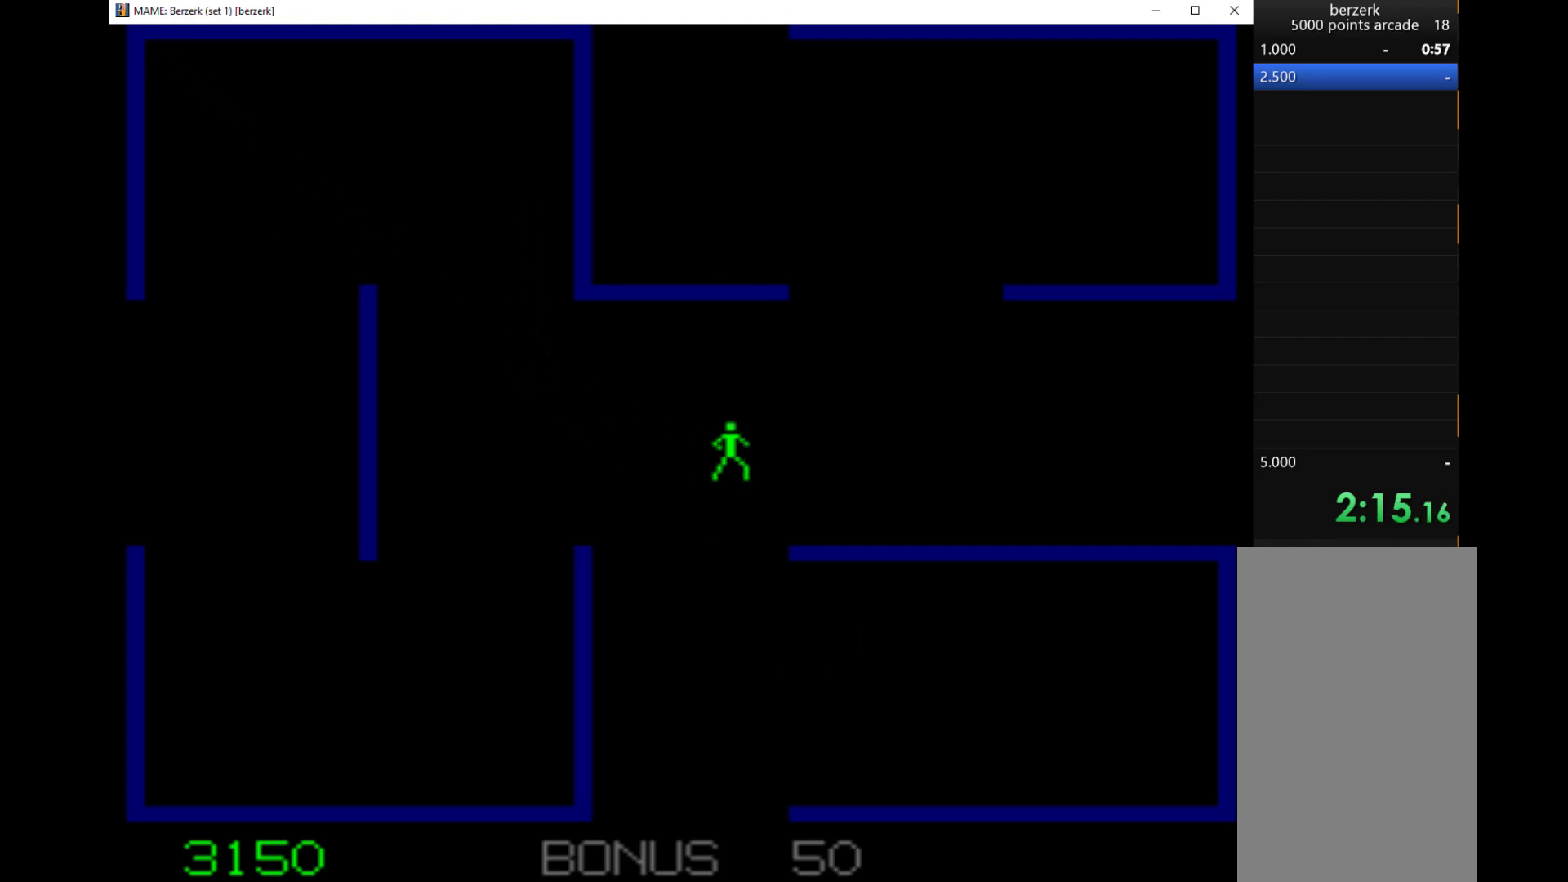
{"keys": ["right"], "events": []}
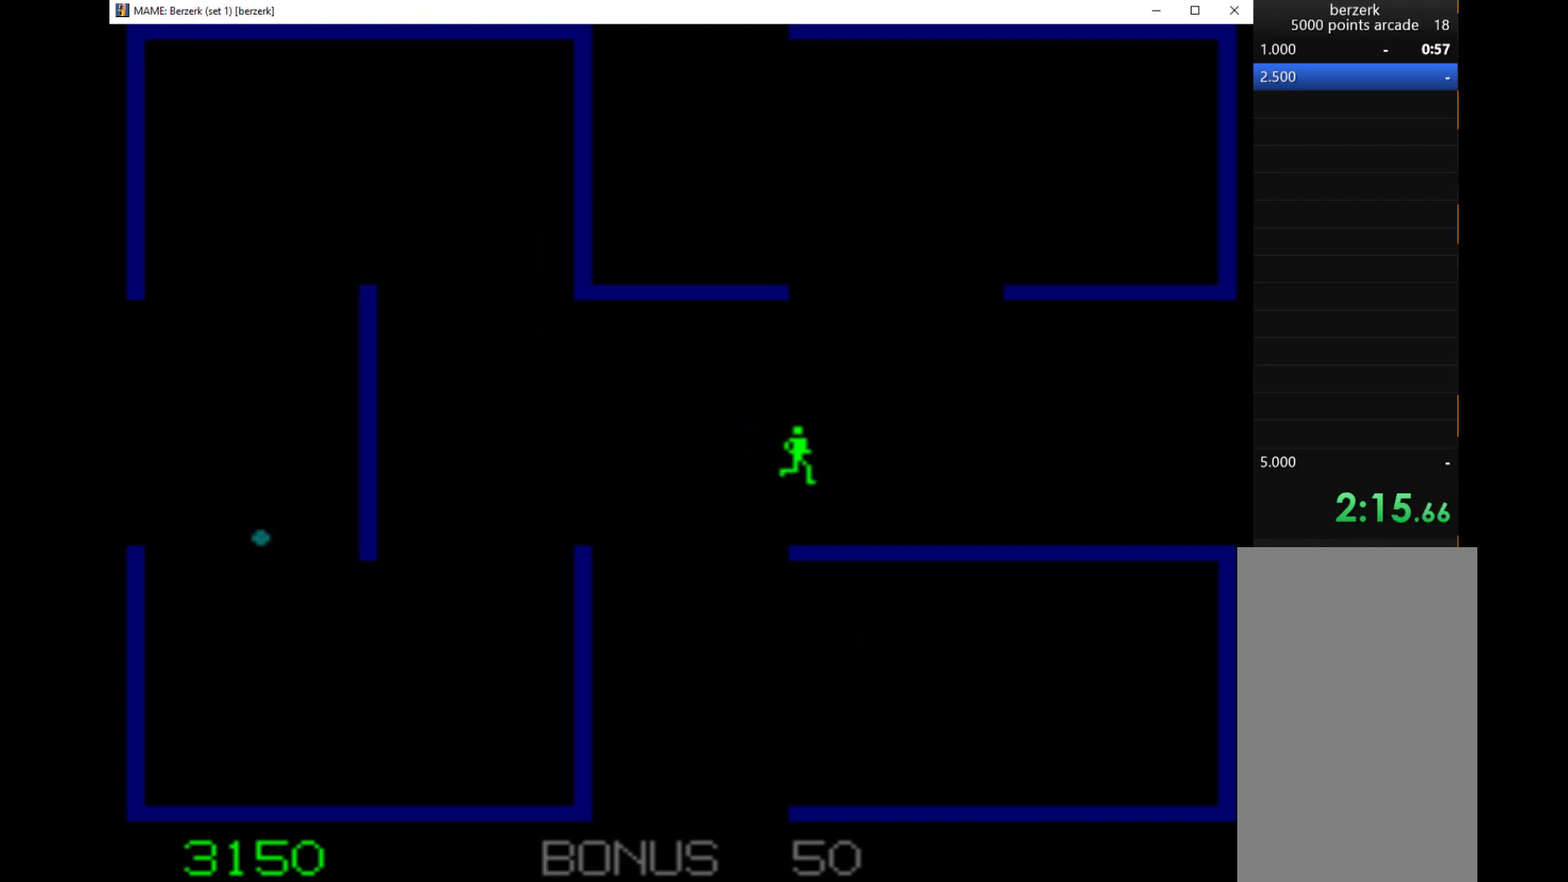
{"keys": ["right"], "events": []}
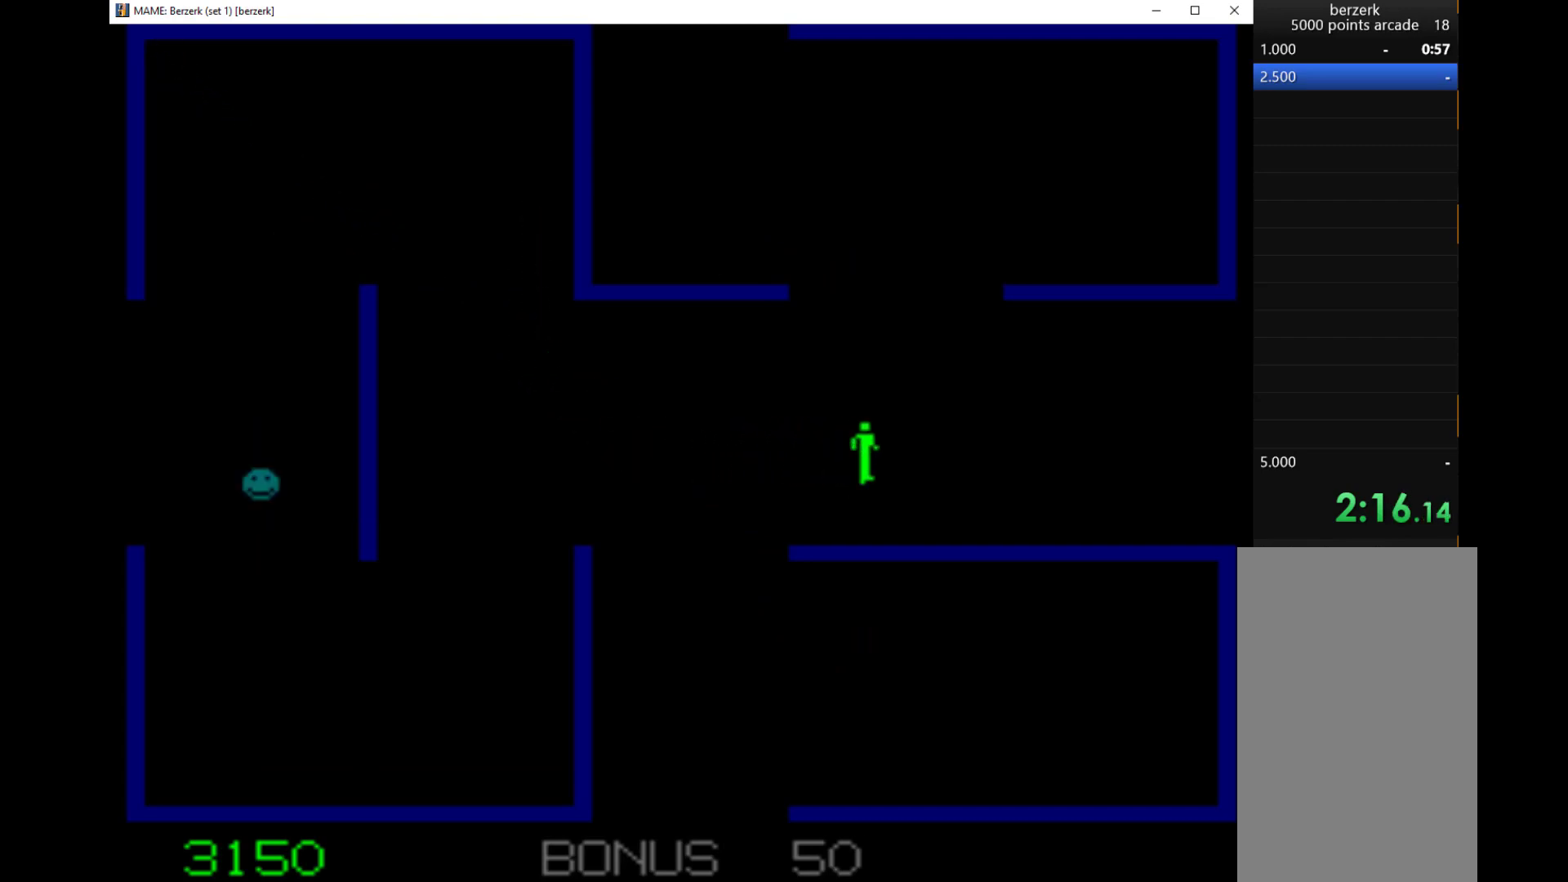
{"keys": ["right"], "events": []}
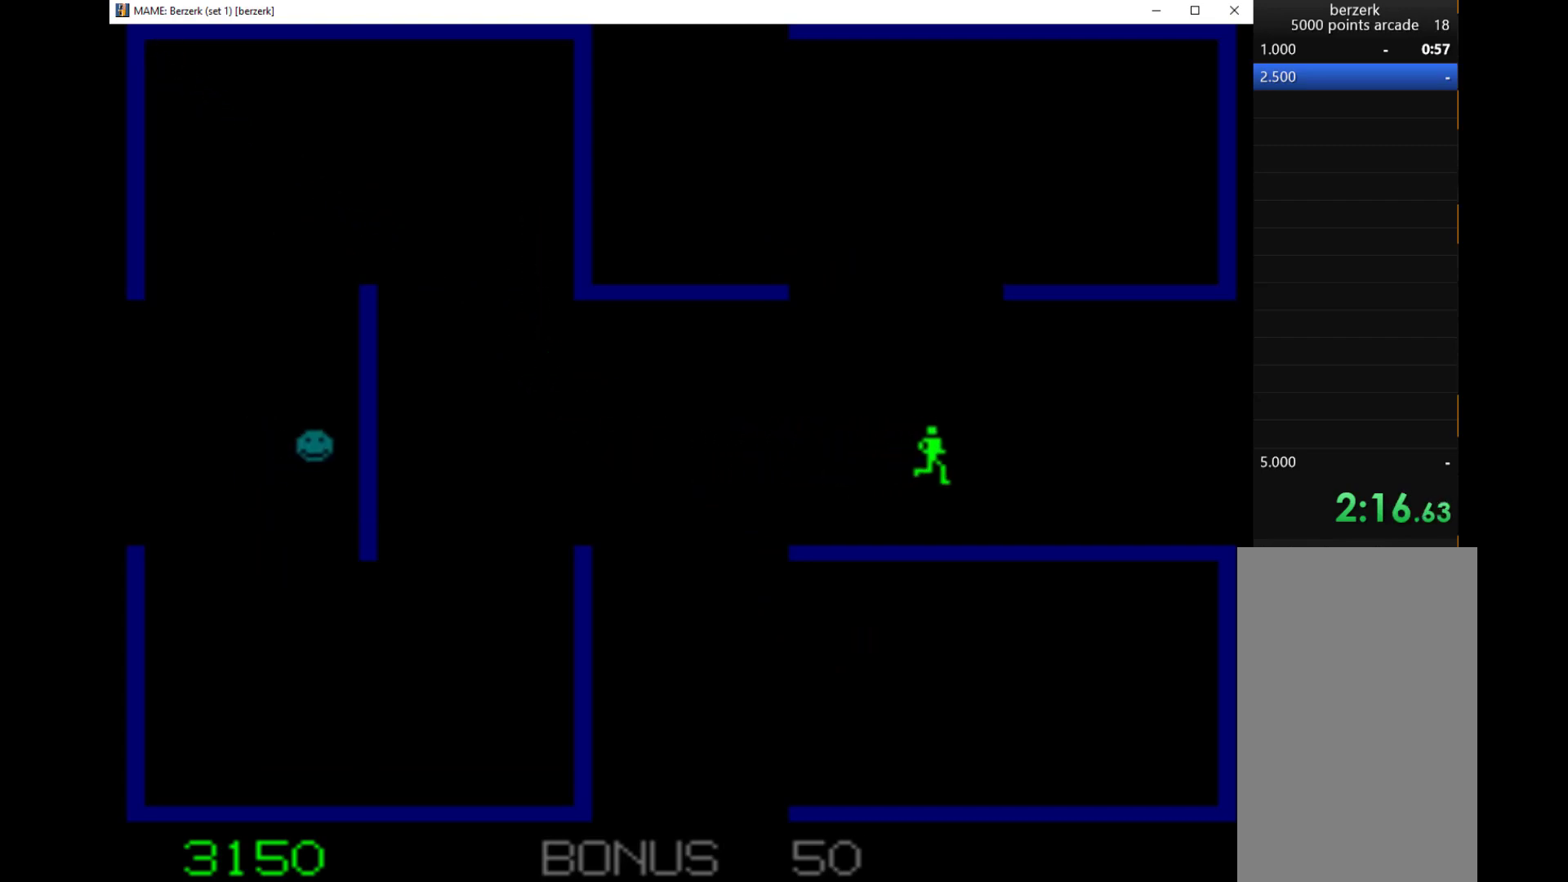
{"keys": ["right"], "events": [[267, "1", "down"], [367, "1", "up"]]}
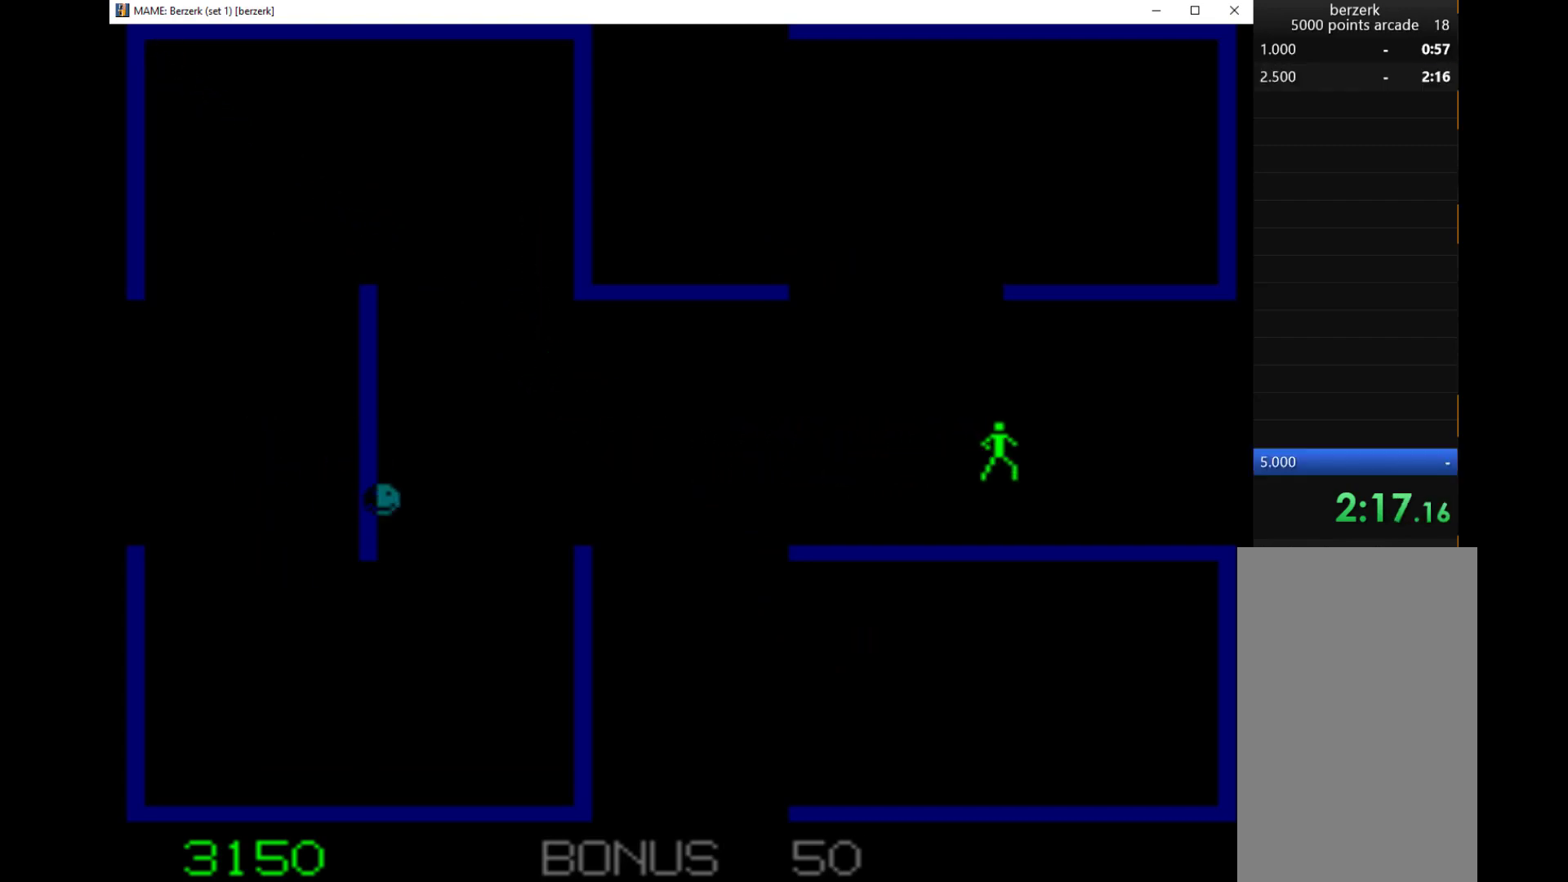
{"keys": ["right"], "events": []}
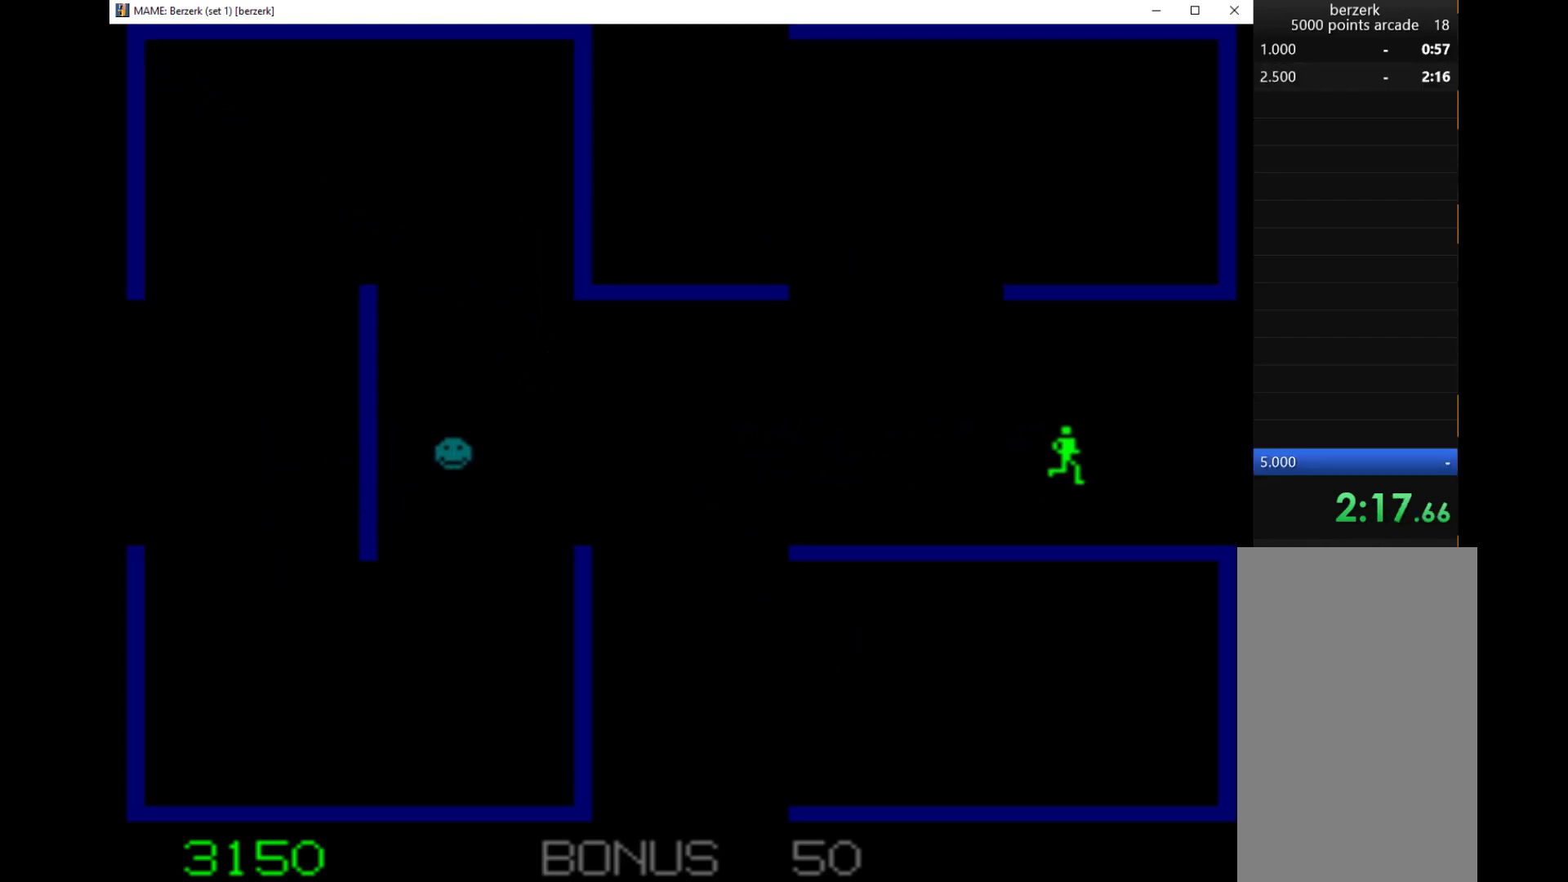
{"keys": ["right"], "events": []}
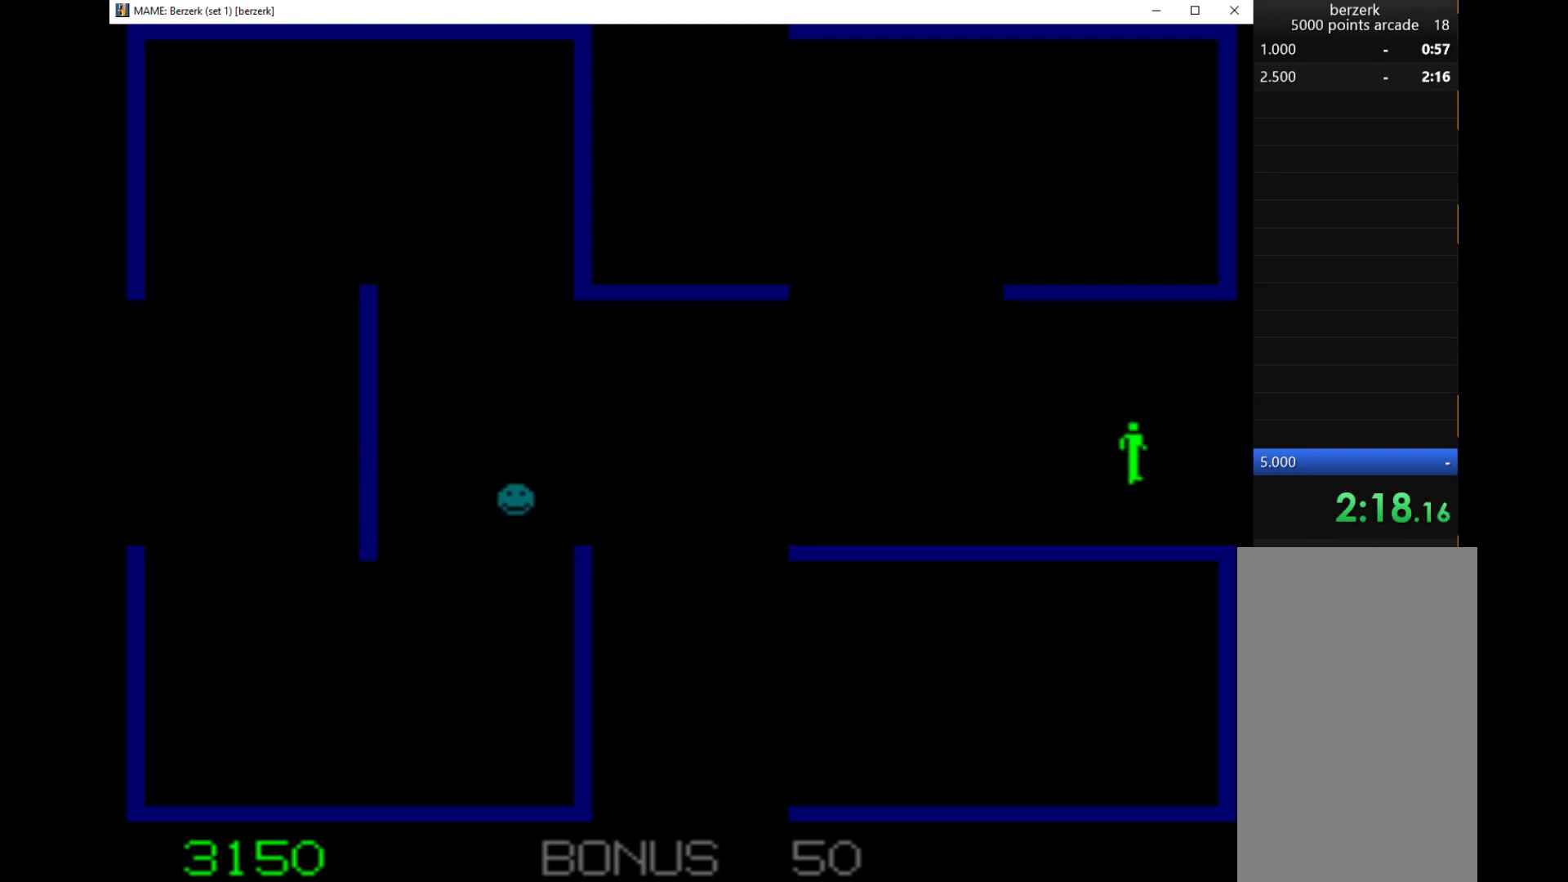
{"keys": ["right"], "events": []}